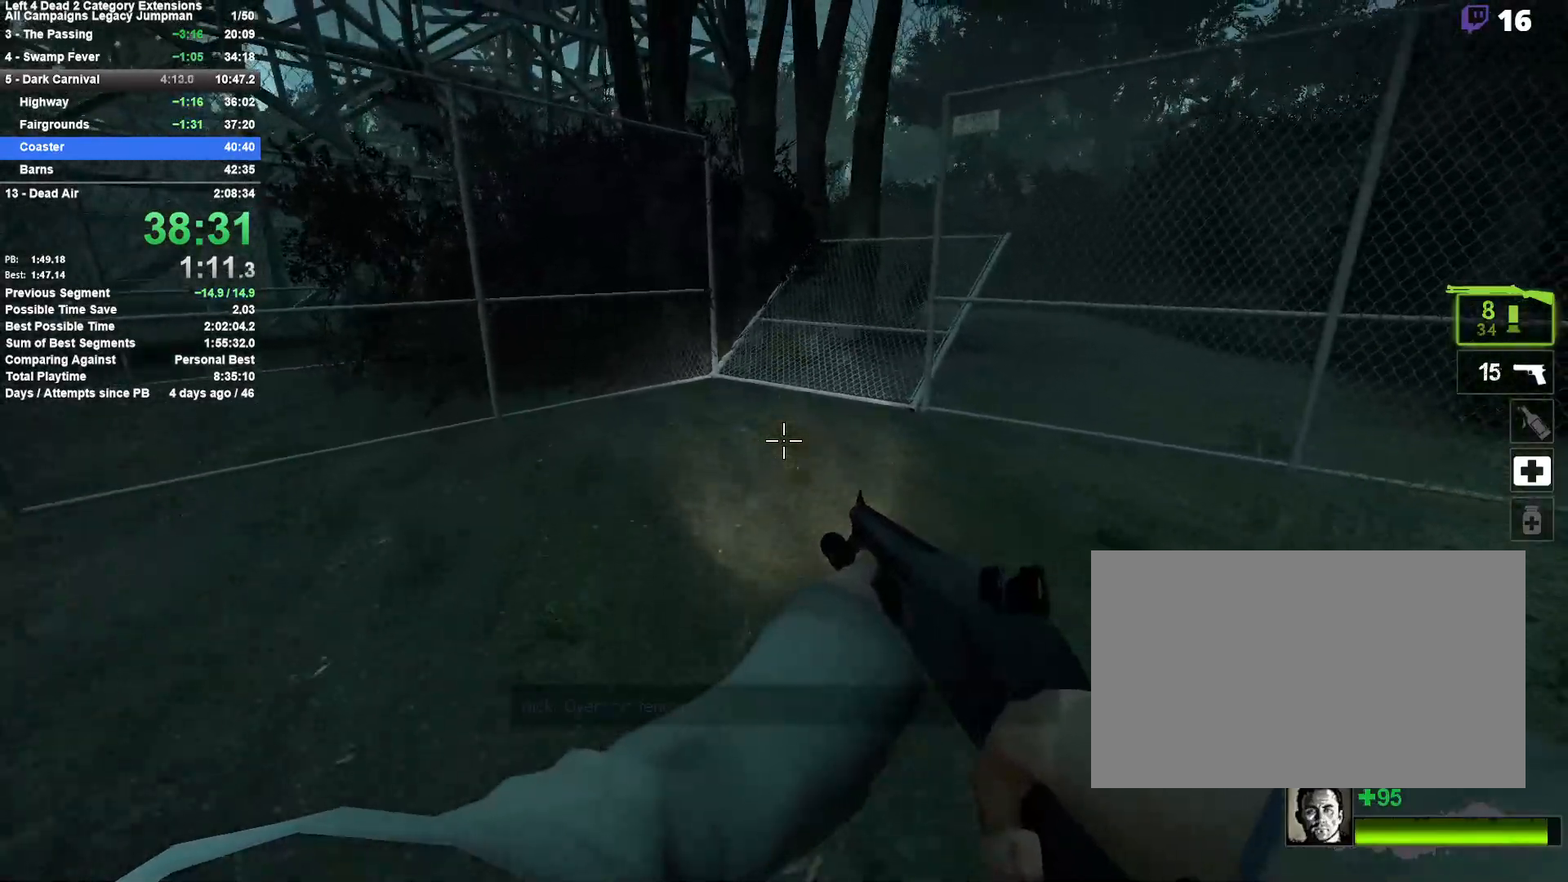
Gameplay with keyboard and mouse; each line is a JSON object with the keys and mouse buttons held at the frame after it. "events" lists presses ("down") and releases ("up") of "1", "2", "3", "4", "5", "a", "alt", "c", "ctrl", "d", "e", "f", "q", "r", "s", "shift", "space", "tab", "v", "w", "x", "z", "mouse_left", "mouse_middle", "mouse_right", "mouse_mb4", "mouse_mb5", "mouse_wheel_up" and "mouse_wheel_down" between this image and that frame as [ms after this image, input, new state], when the widget could be followed in between. "mouse_left", "mouse_middle", "mouse_right", "mouse_mb4", "mouse_mb5", "mouse_wheel_up", "mouse_wheel_down" = the "left", "middle", "right", "mb4", "mb5", "wheel_up", "wheel_down" buttons of the "mouse" list. No other keys are recorded. Mouse movement is not recorded.
{"keys": ["w"], "mouse": [], "events": []}
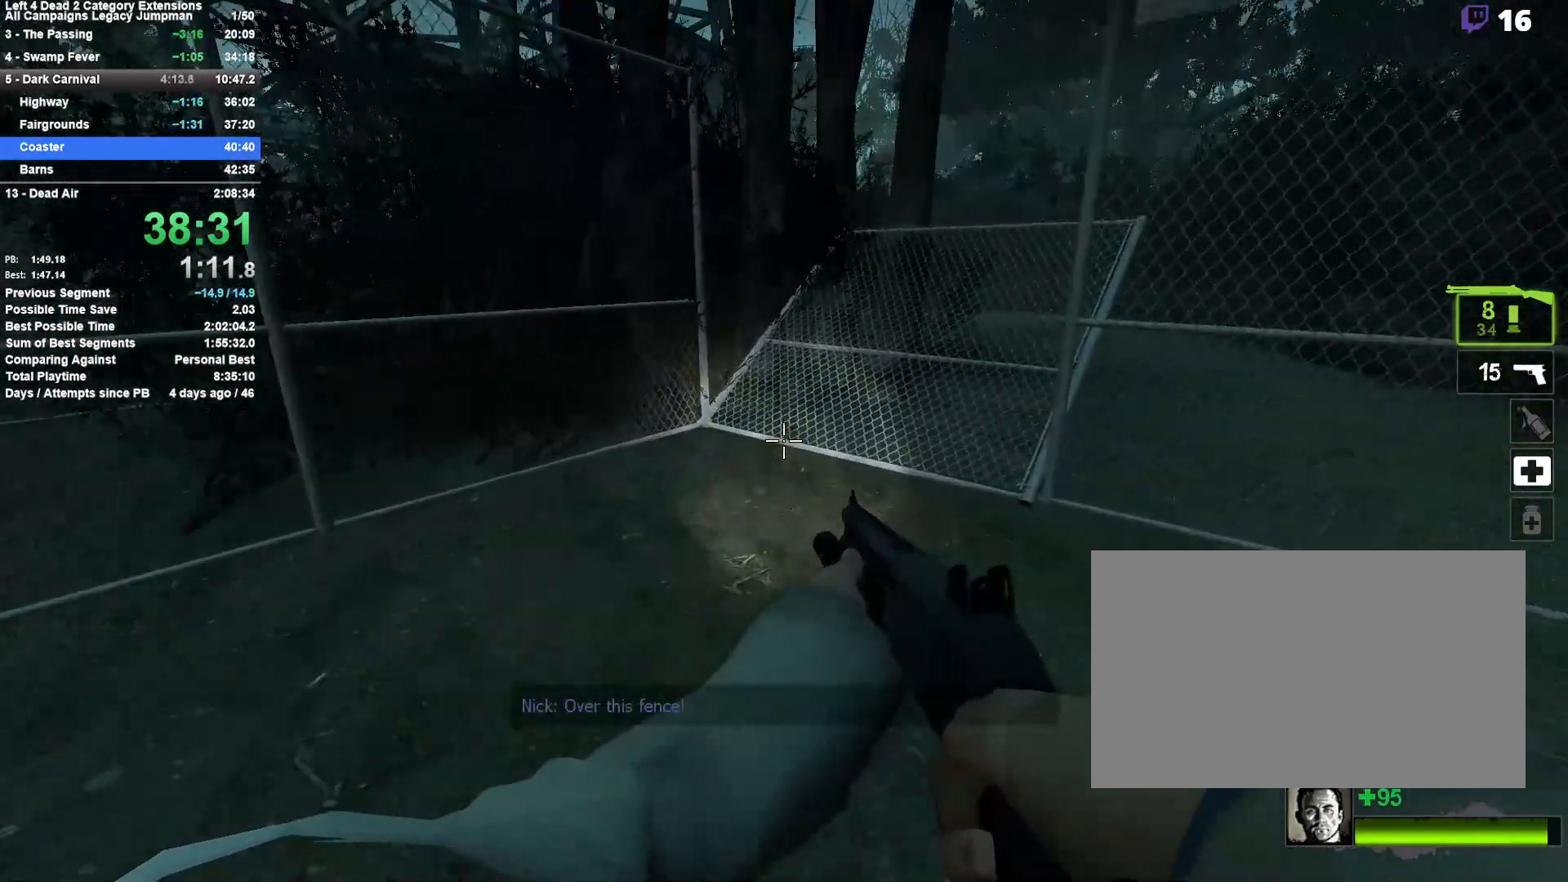
{"keys": ["d", "w"], "mouse": [], "events": [[433, "d", "down"]]}
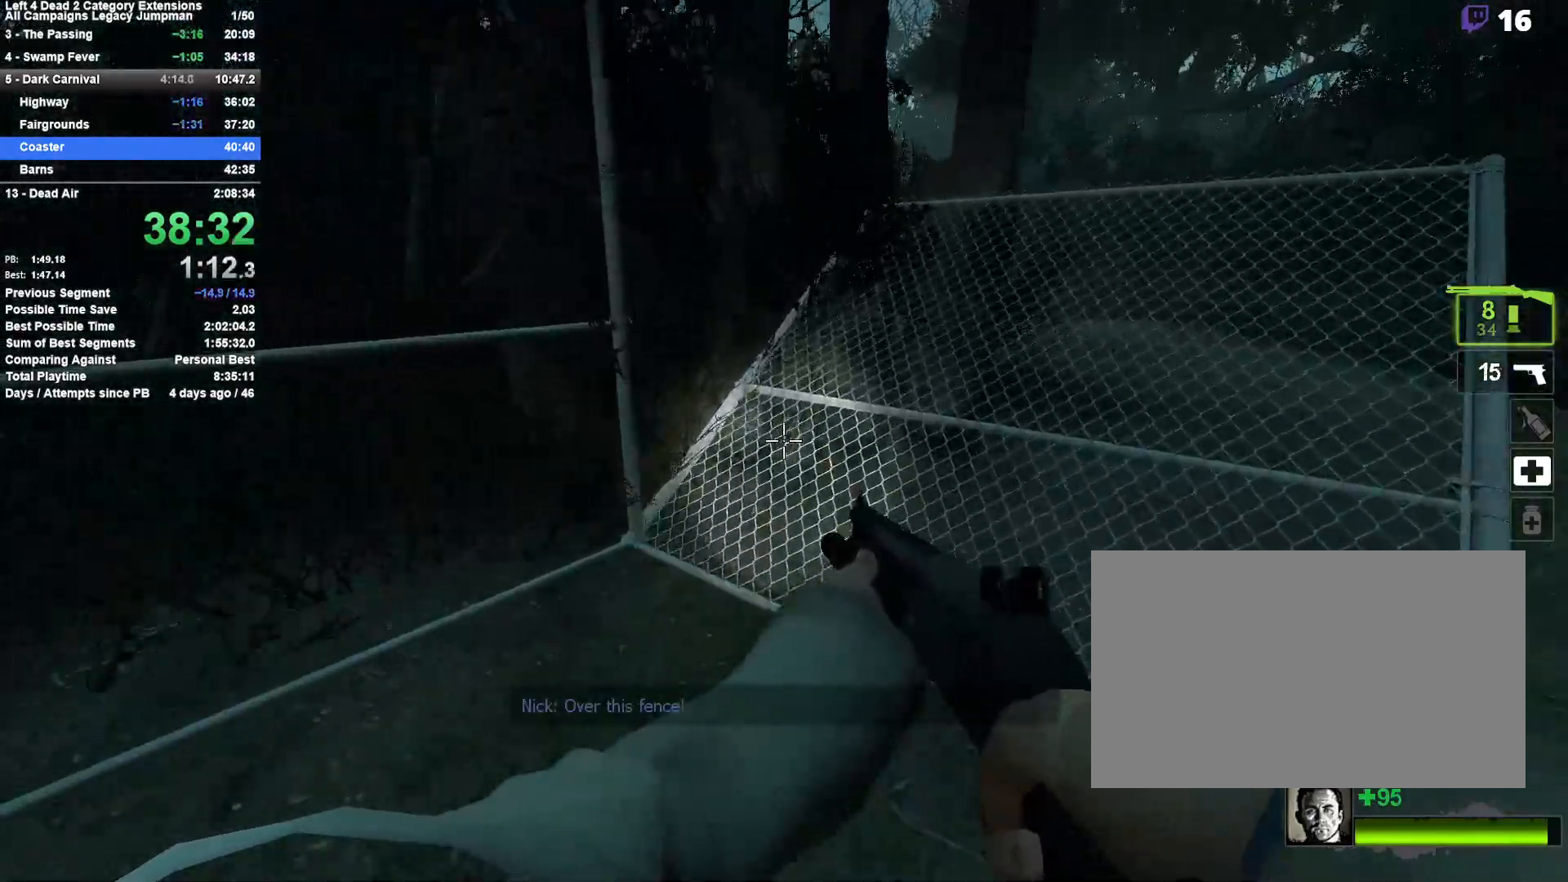
{"keys": ["w"], "mouse": [], "events": [[400, "d", "up"]]}
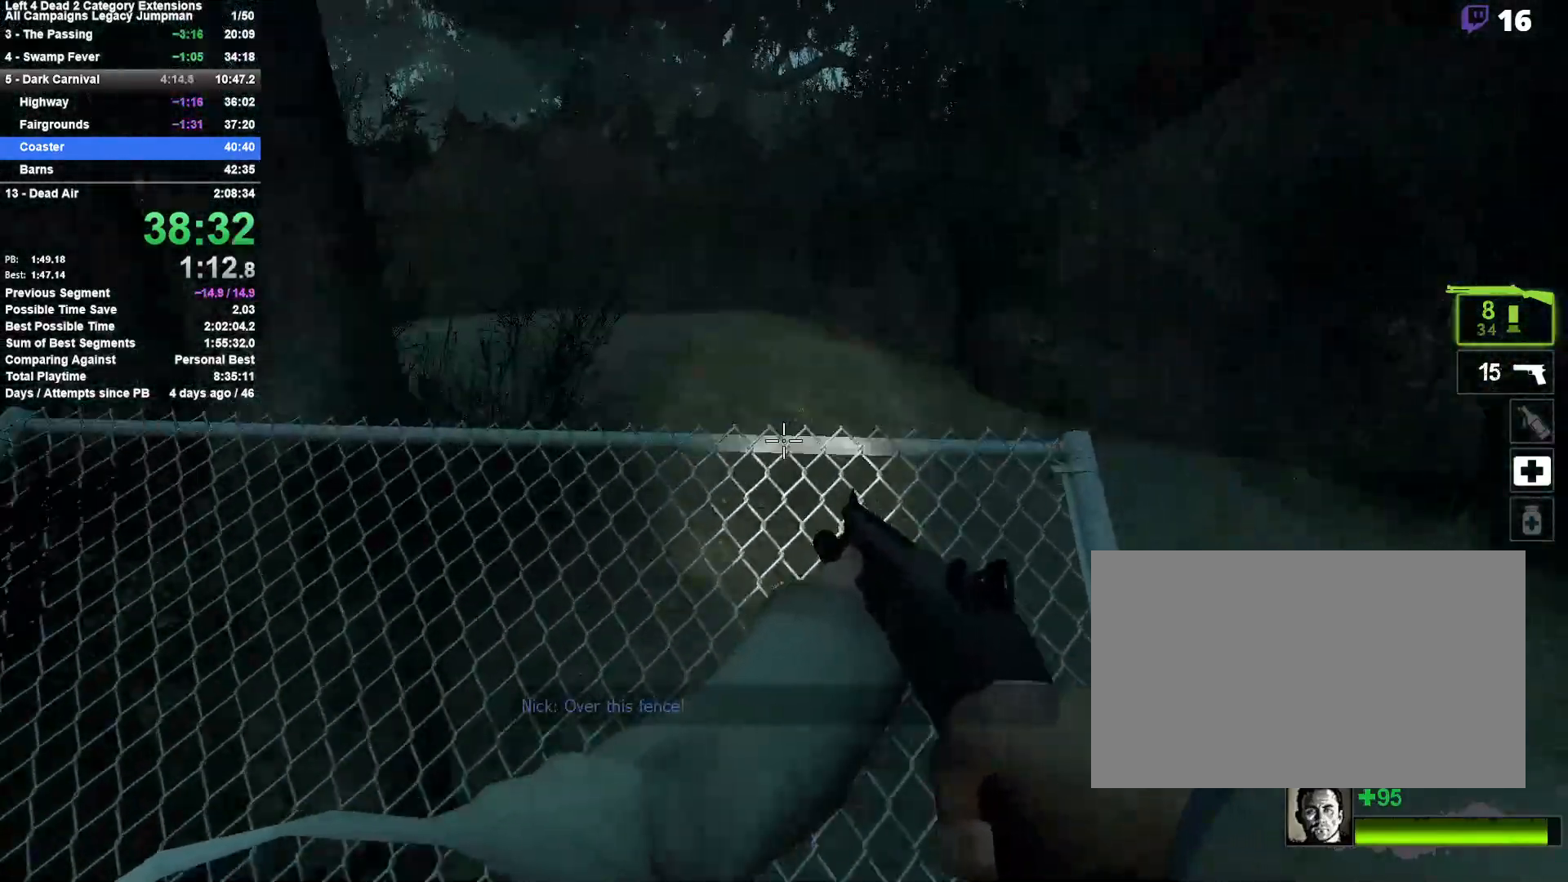
{"keys": ["a"], "mouse": [], "events": [[267, "space", "down"], [317, "a", "down"], [367, "w", "up"], [467, "space", "up"]]}
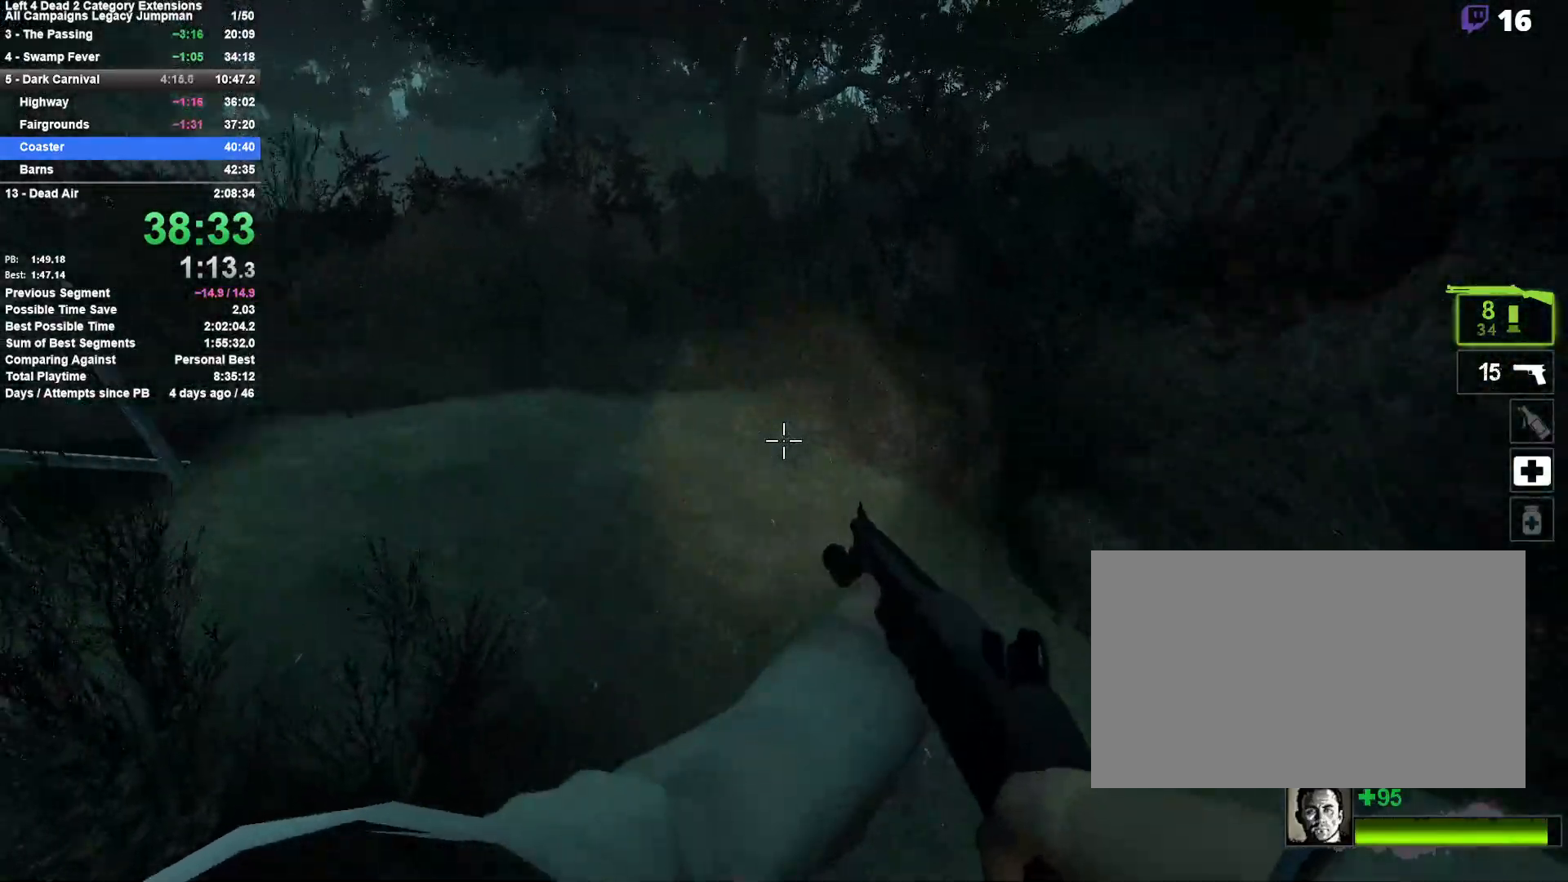
{"keys": ["a"], "mouse": [], "events": []}
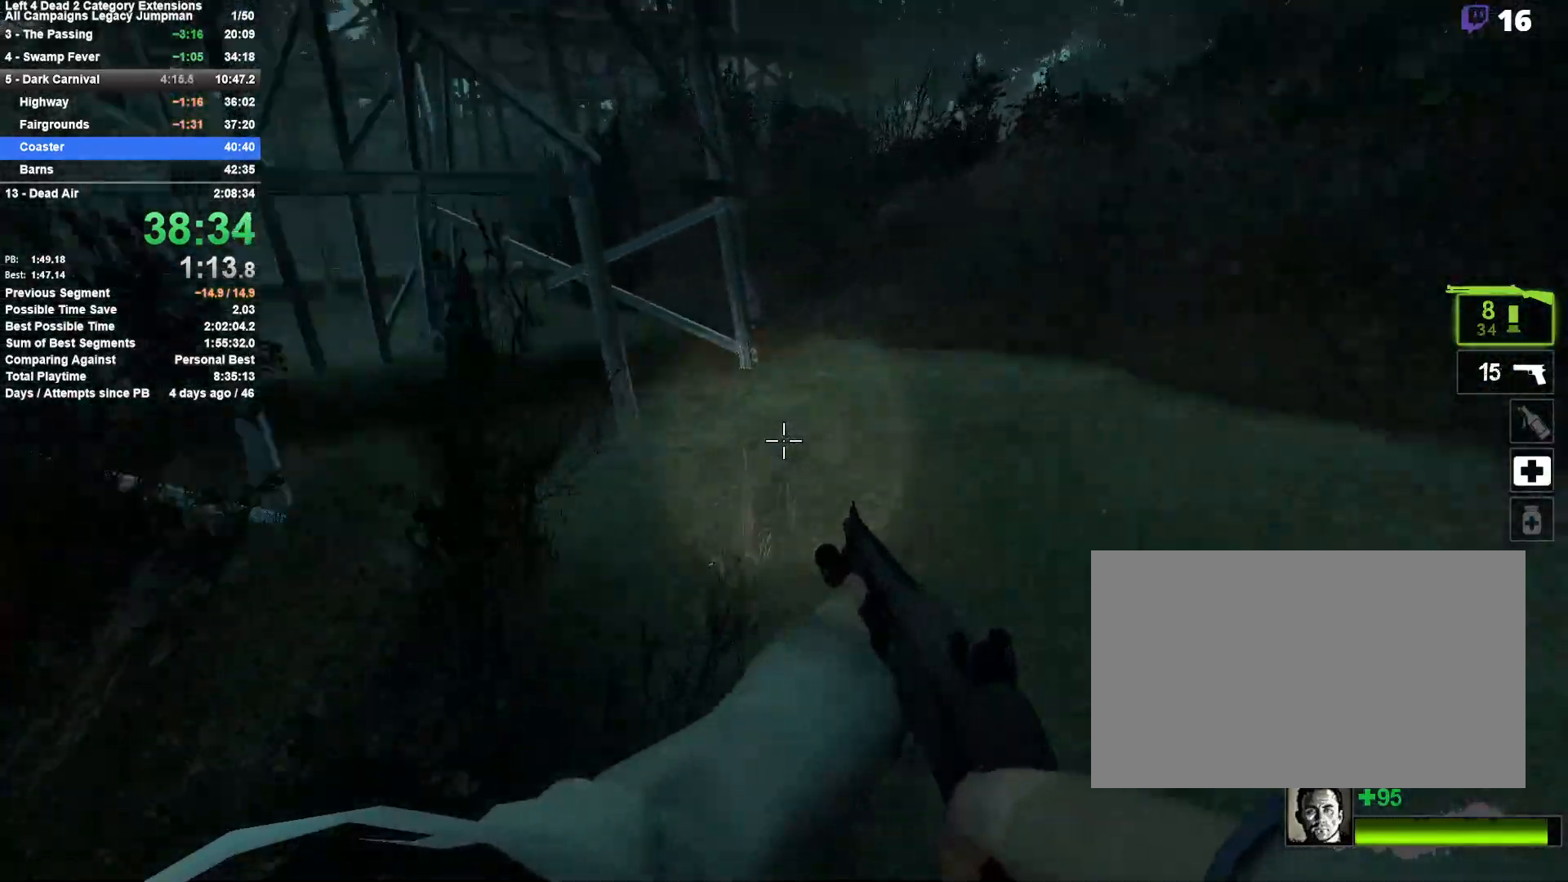
{"keys": ["d"], "mouse": [], "events": [[217, "d", "down"], [217, "space", "down"], [267, "a", "up"], [400, "space", "up"]]}
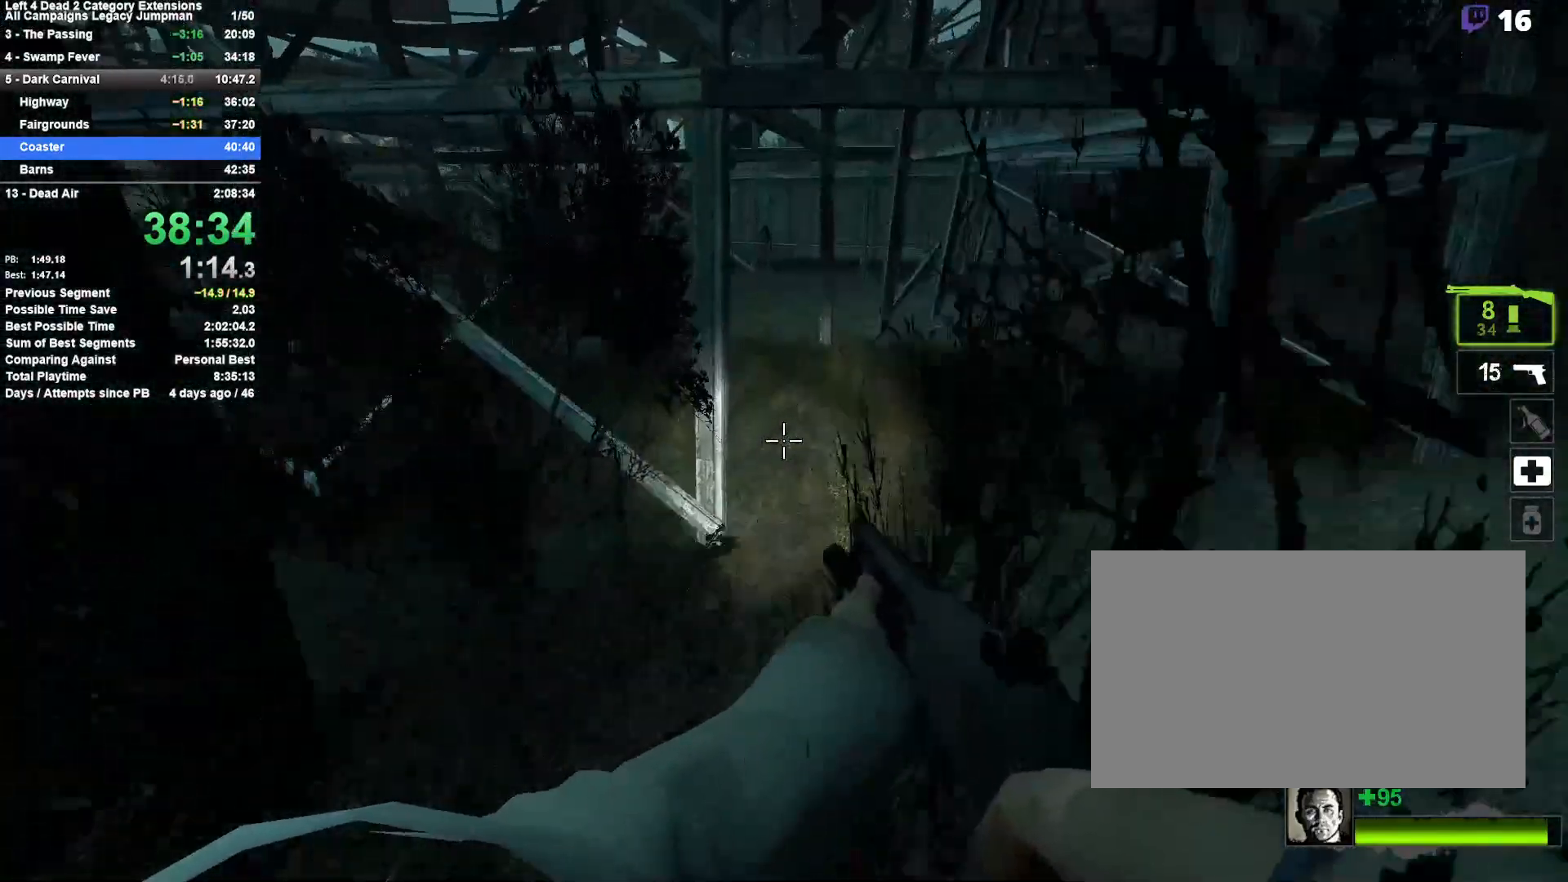
{"keys": ["a", "d", "space"], "mouse": [], "events": [[317, "space", "down"], [467, "a", "down"]]}
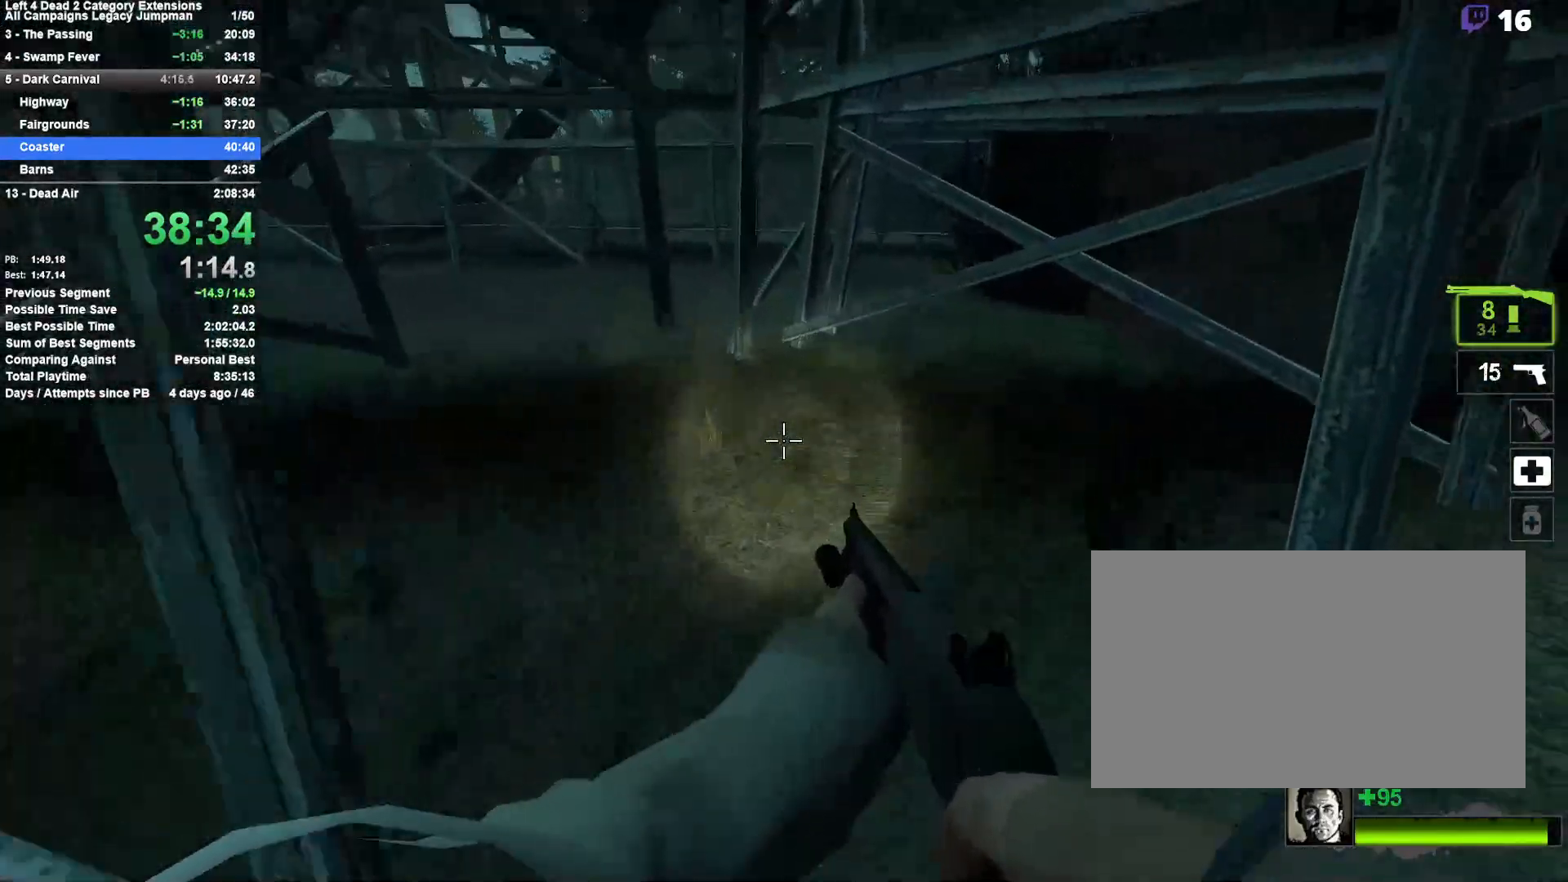
{"keys": ["w"], "mouse": [], "events": [[17, "d", "up"], [50, "space", "up"], [433, "w", "down"], [483, "a", "up"]]}
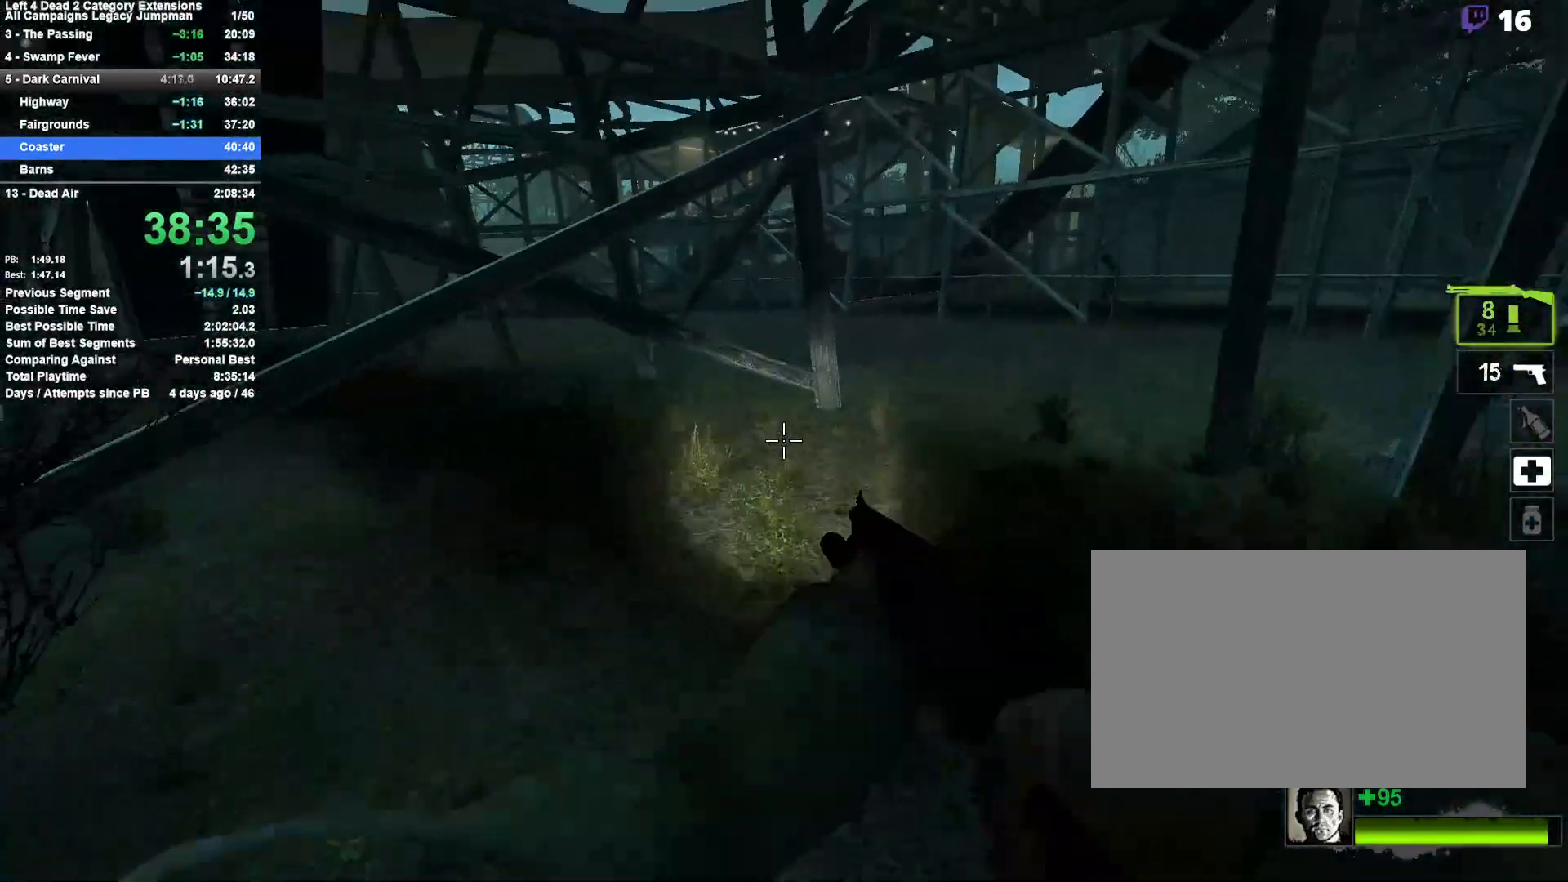
{"keys": ["a", "space"], "mouse": [], "events": [[300, "space", "down"], [350, "a", "down"], [400, "w", "up"], [450, "space", "up"], [500, "space", "down"]]}
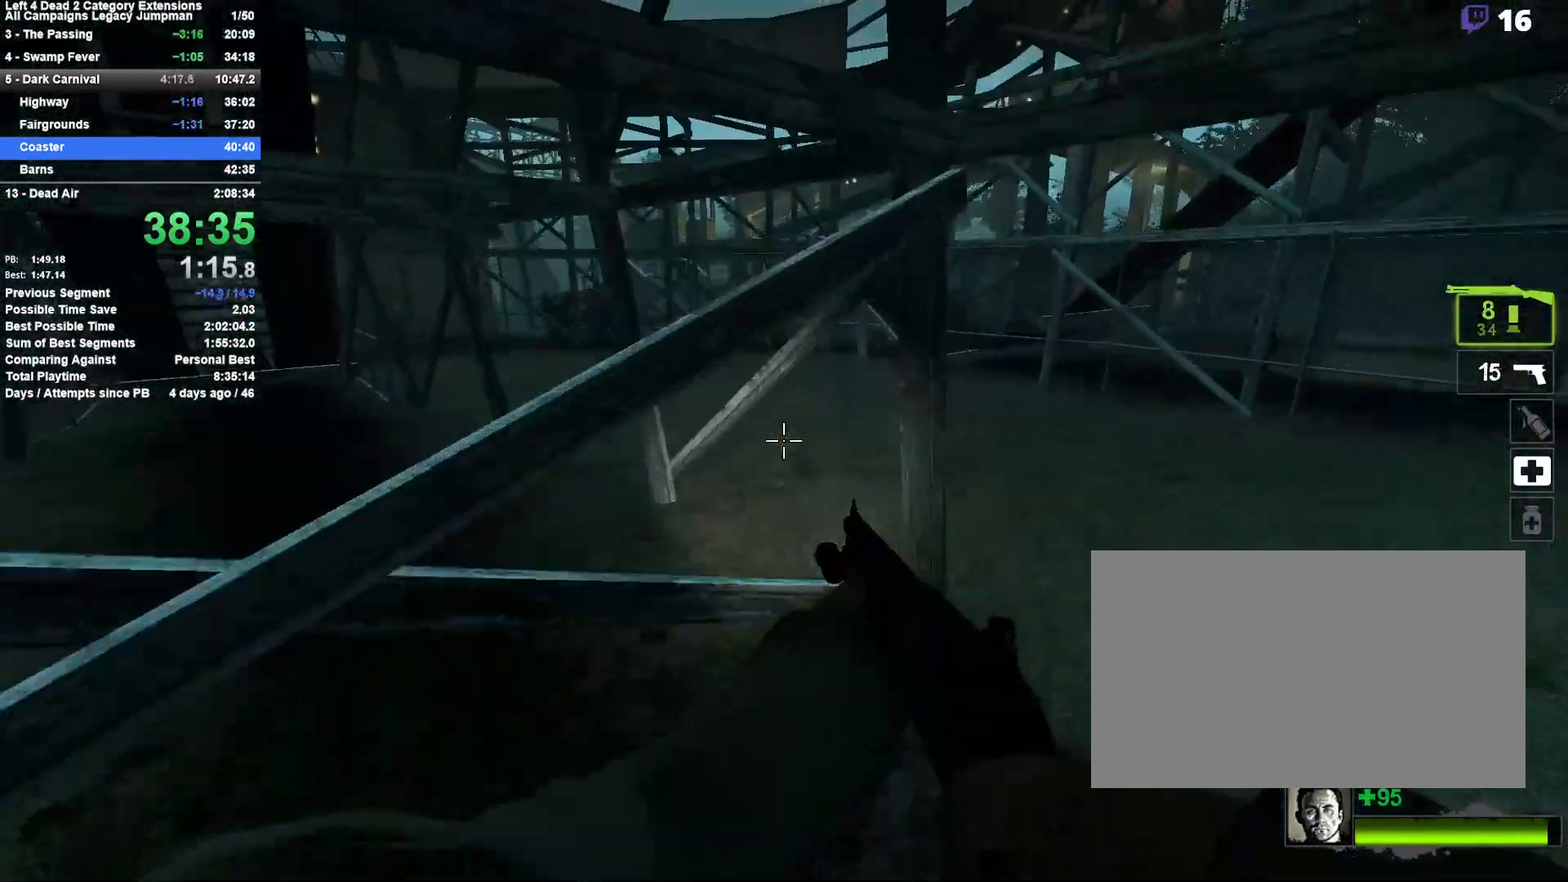
{"keys": ["a"], "mouse": [], "events": [[33, "shift", "down"], [467, "shift", "up"], [467, "space", "up"]]}
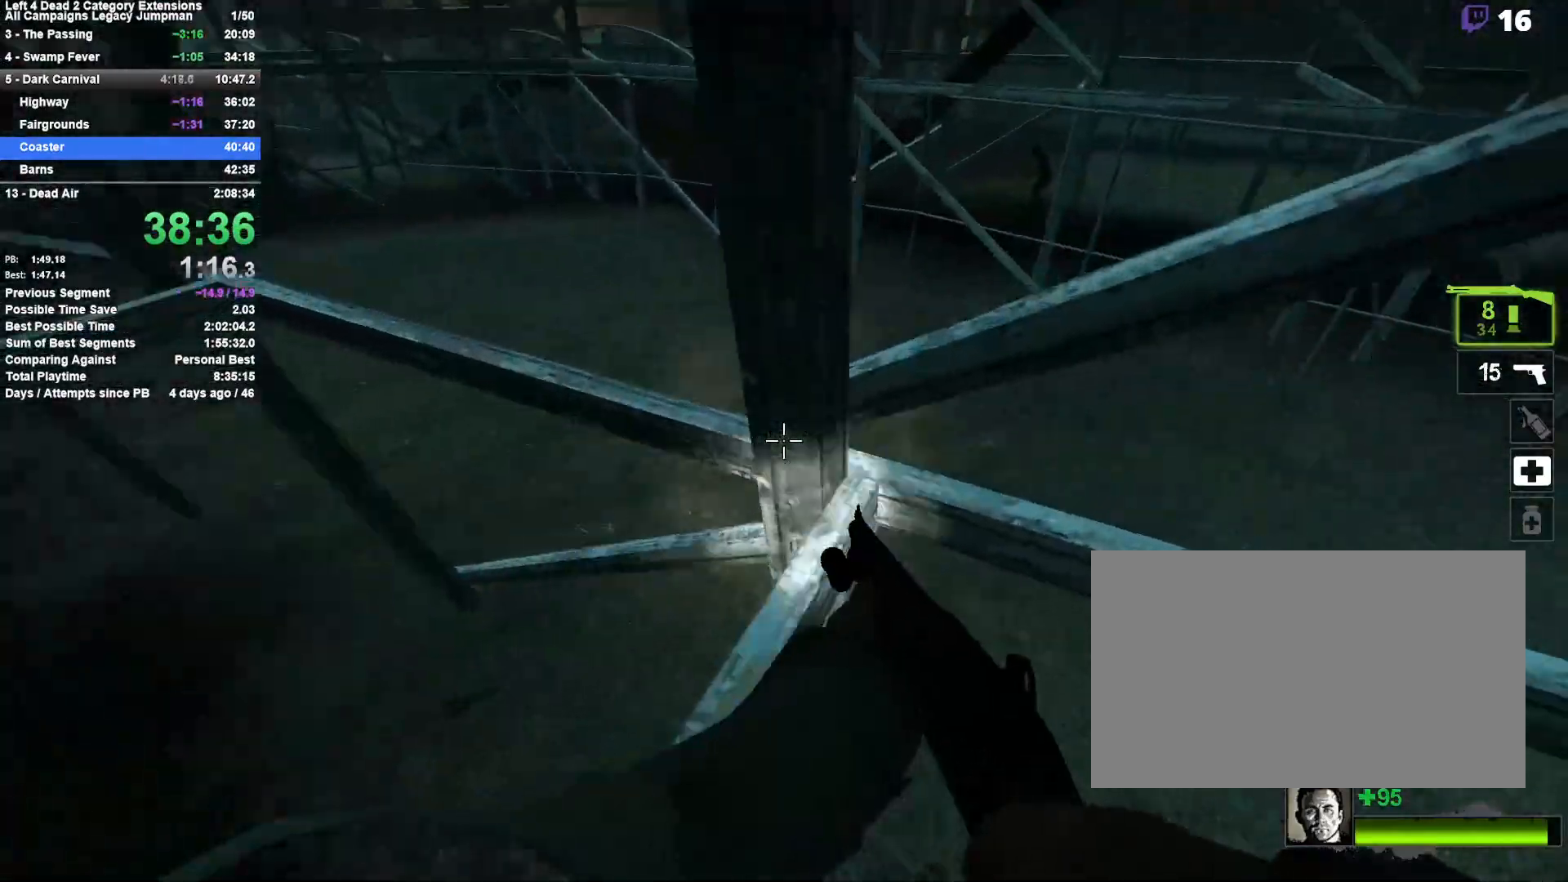
{"keys": ["a", "shift", "w"], "mouse": [], "events": [[50, "w", "down"], [100, "a", "up"], [300, "space", "down"], [383, "a", "down"], [433, "shift", "down"], [483, "space", "up"]]}
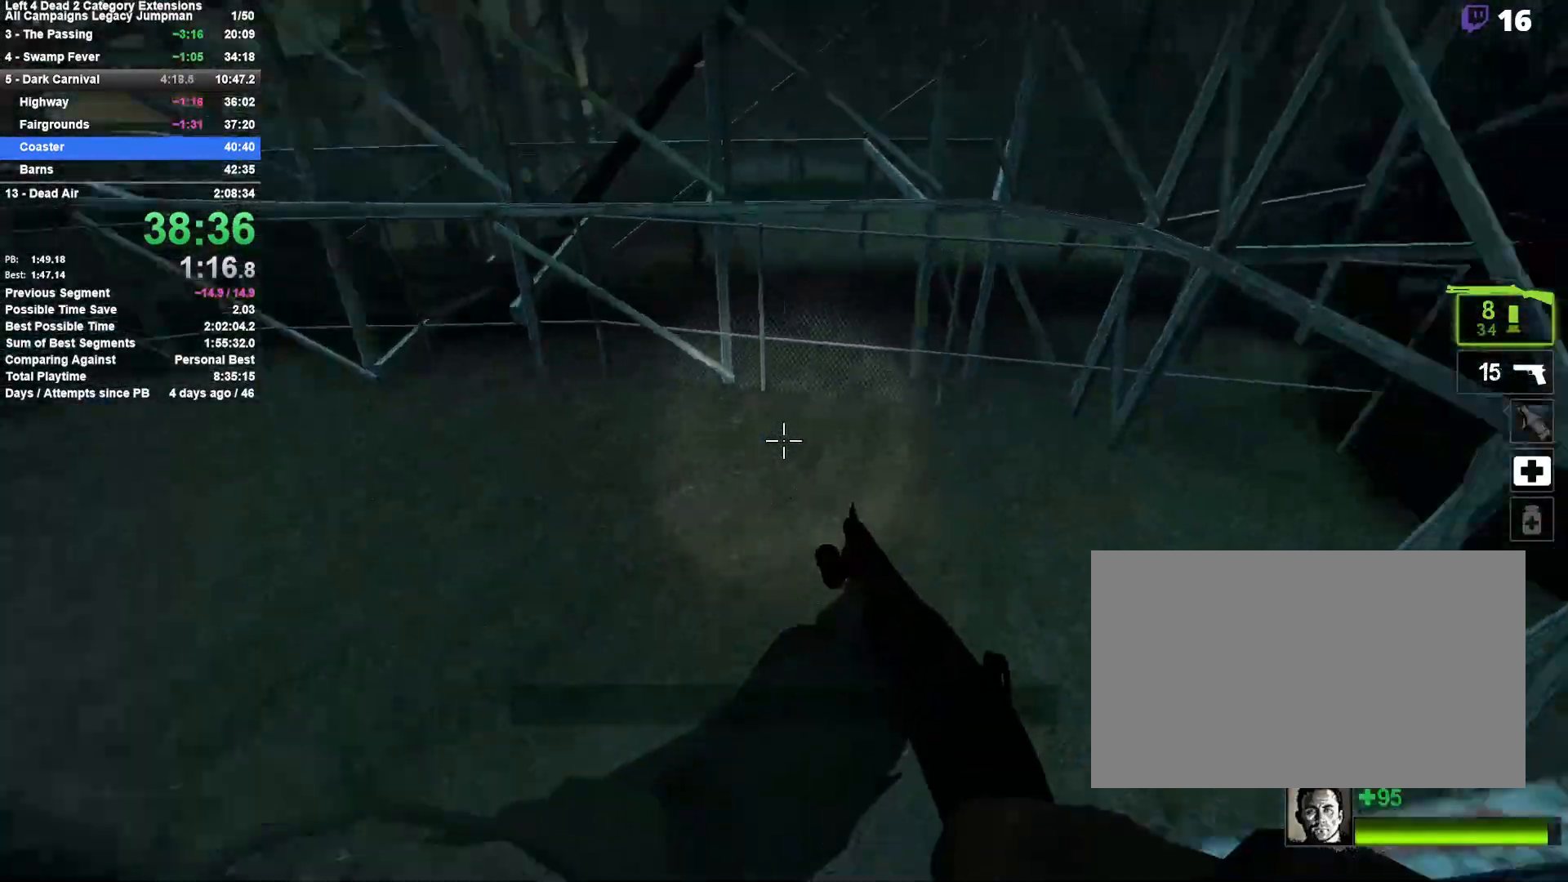
{"keys": ["a", "shift", "w"], "mouse": [], "events": []}
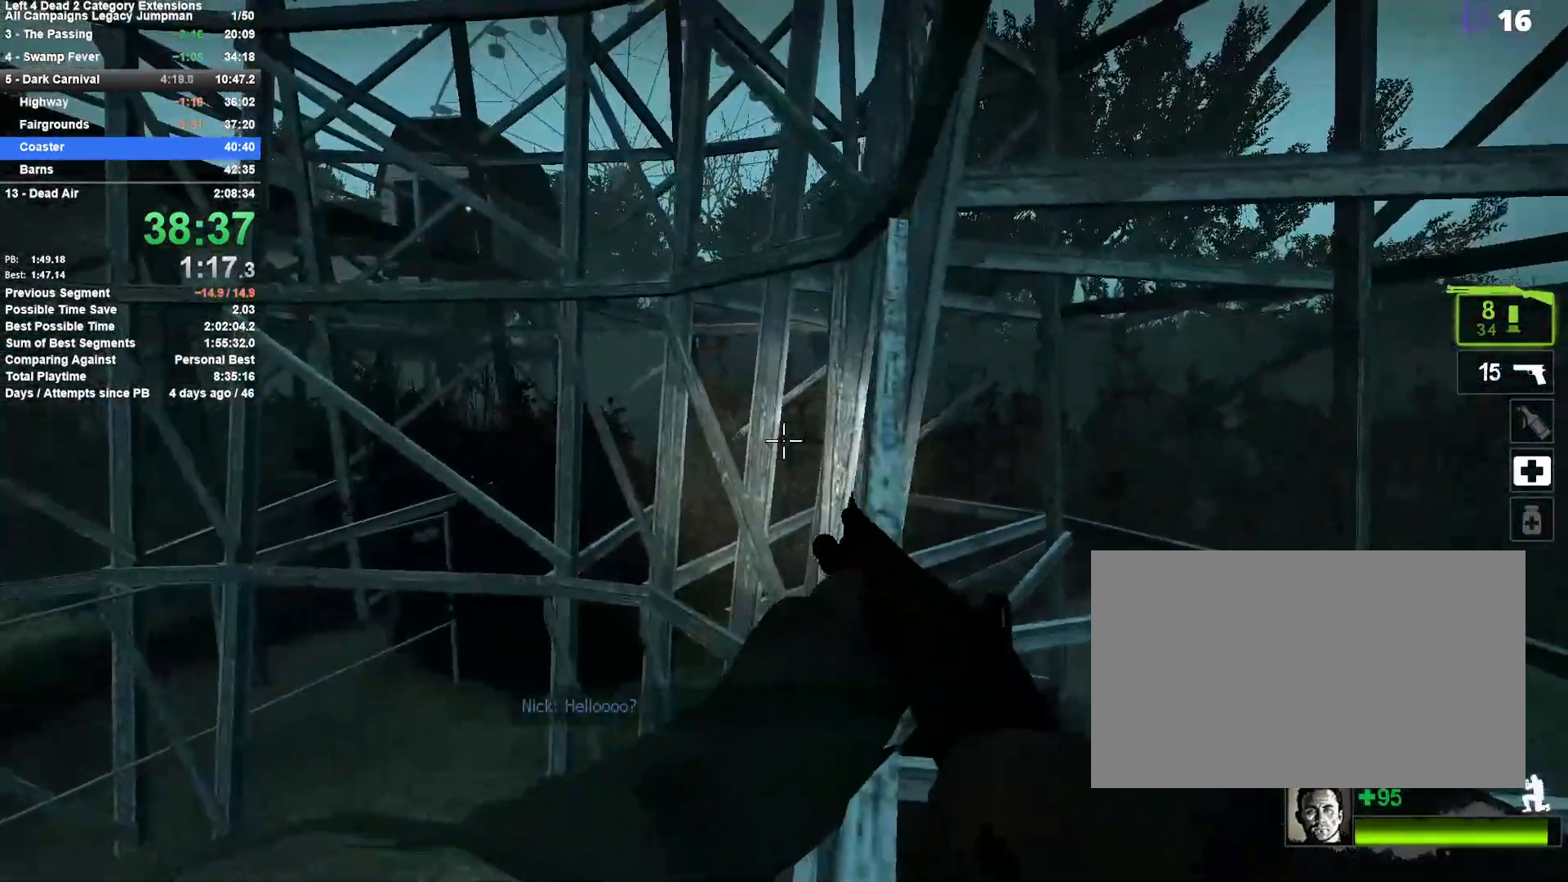
{"keys": ["w"], "mouse": [], "events": [[183, "a", "up"], [233, "d", "down"], [267, "d", "up"], [317, "shift", "up"]]}
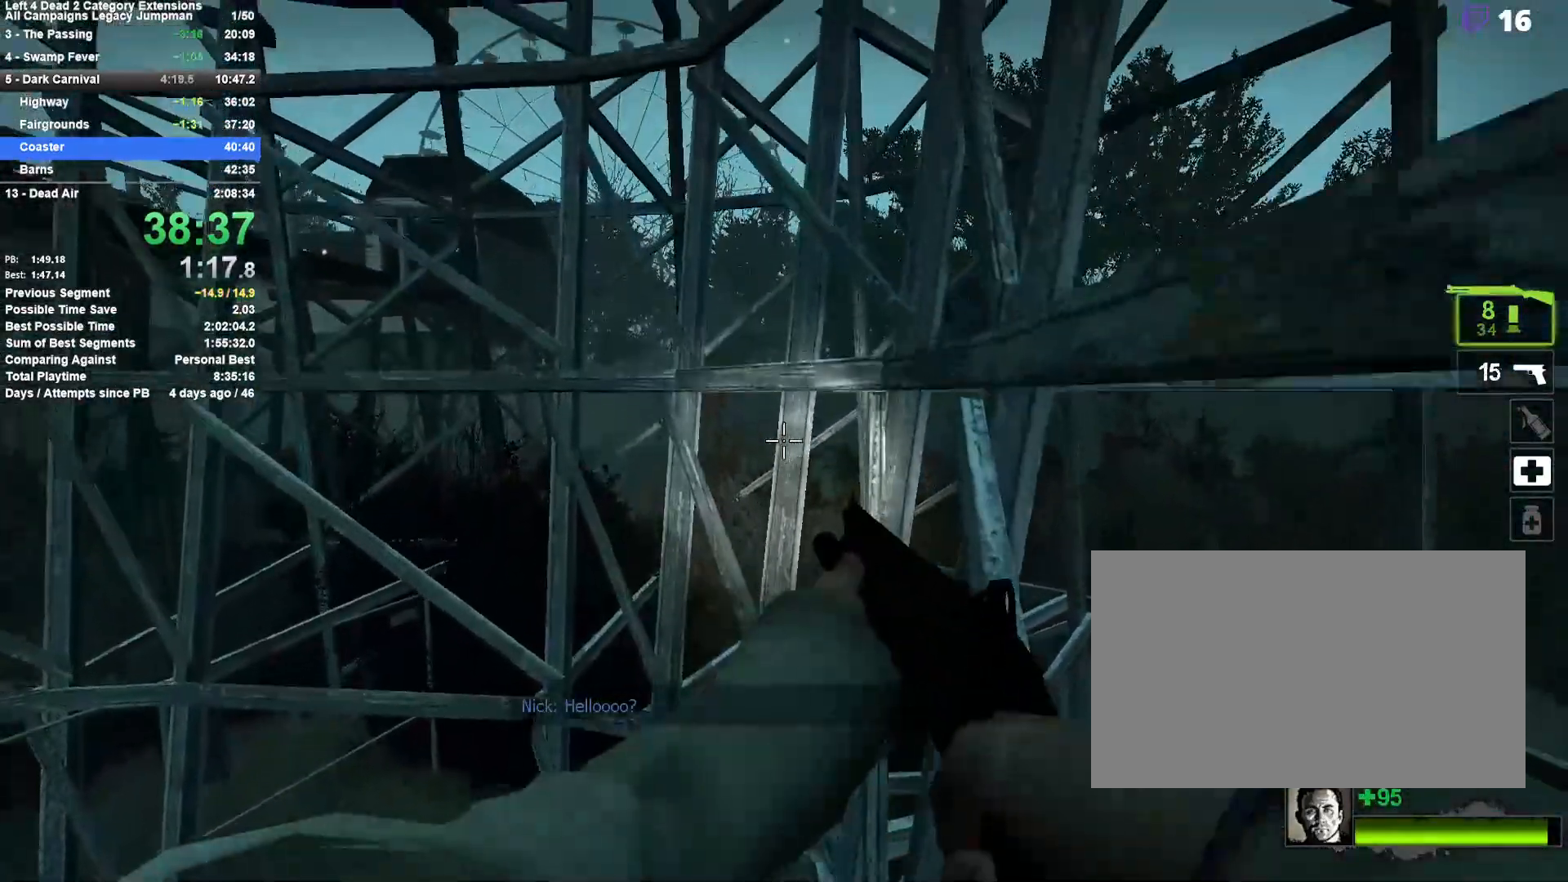
{"keys": ["d", "shift", "space"], "mouse": [], "events": [[67, "space", "down"], [150, "d", "down"], [200, "space", "up"], [200, "w", "up"], [283, "space", "down"], [433, "shift", "down"]]}
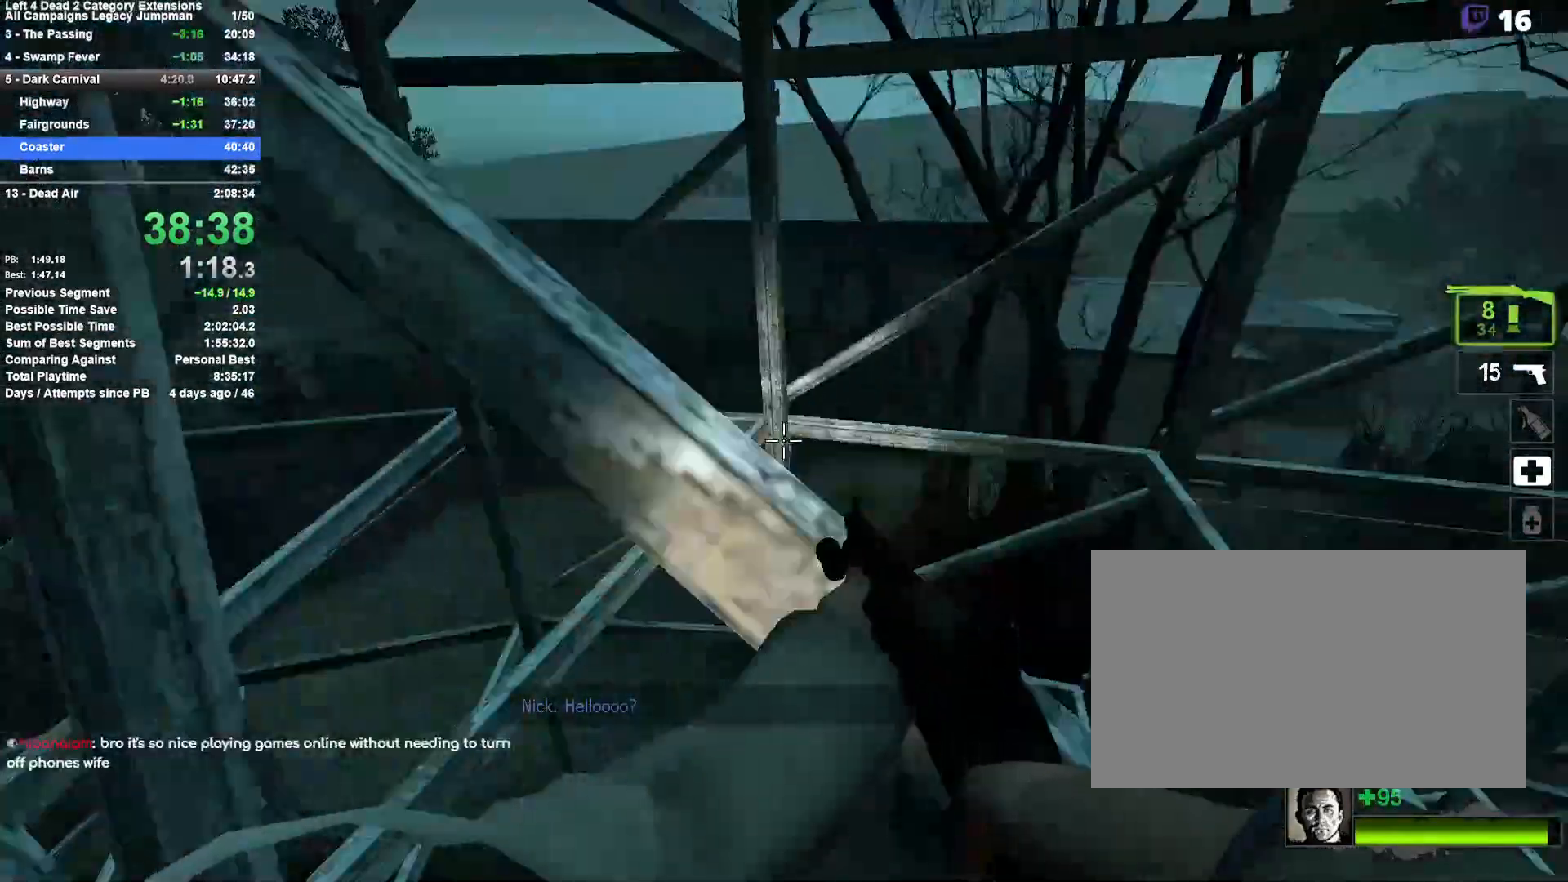
{"keys": ["a", "shift"], "mouse": [], "events": [[167, "w", "down"], [217, "a", "down"], [267, "d", "up"], [300, "space", "up"], [400, "w", "up"]]}
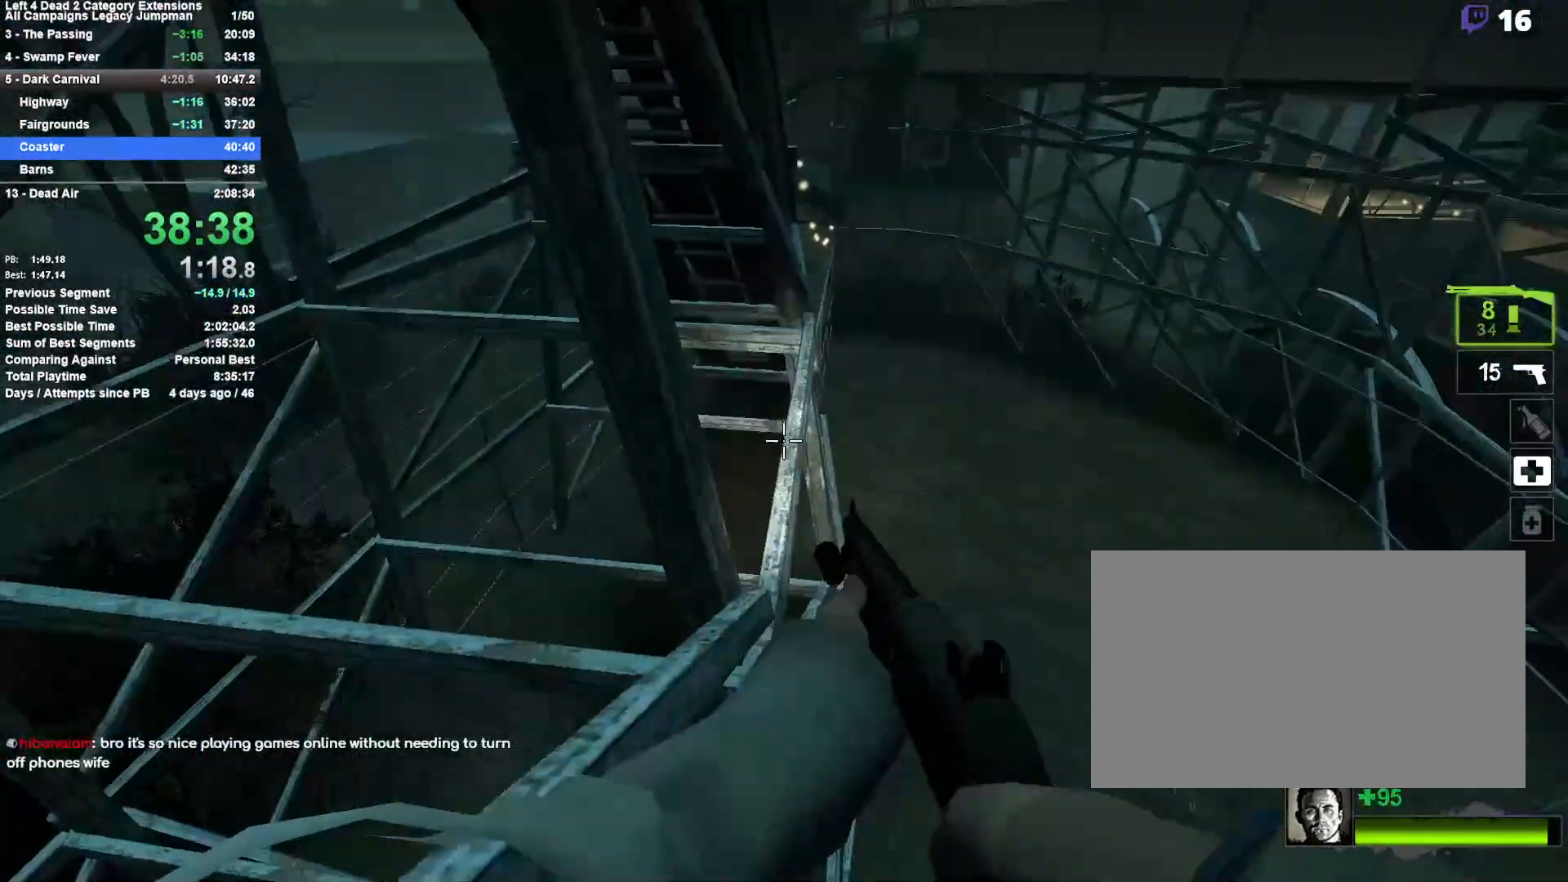
{"keys": ["a", "shift", "space"], "mouse": [], "events": [[33, "a", "up"], [33, "shift", "up"], [267, "space", "down"], [317, "a", "down"], [367, "shift", "down"], [367, "space", "up"], [417, "space", "down"]]}
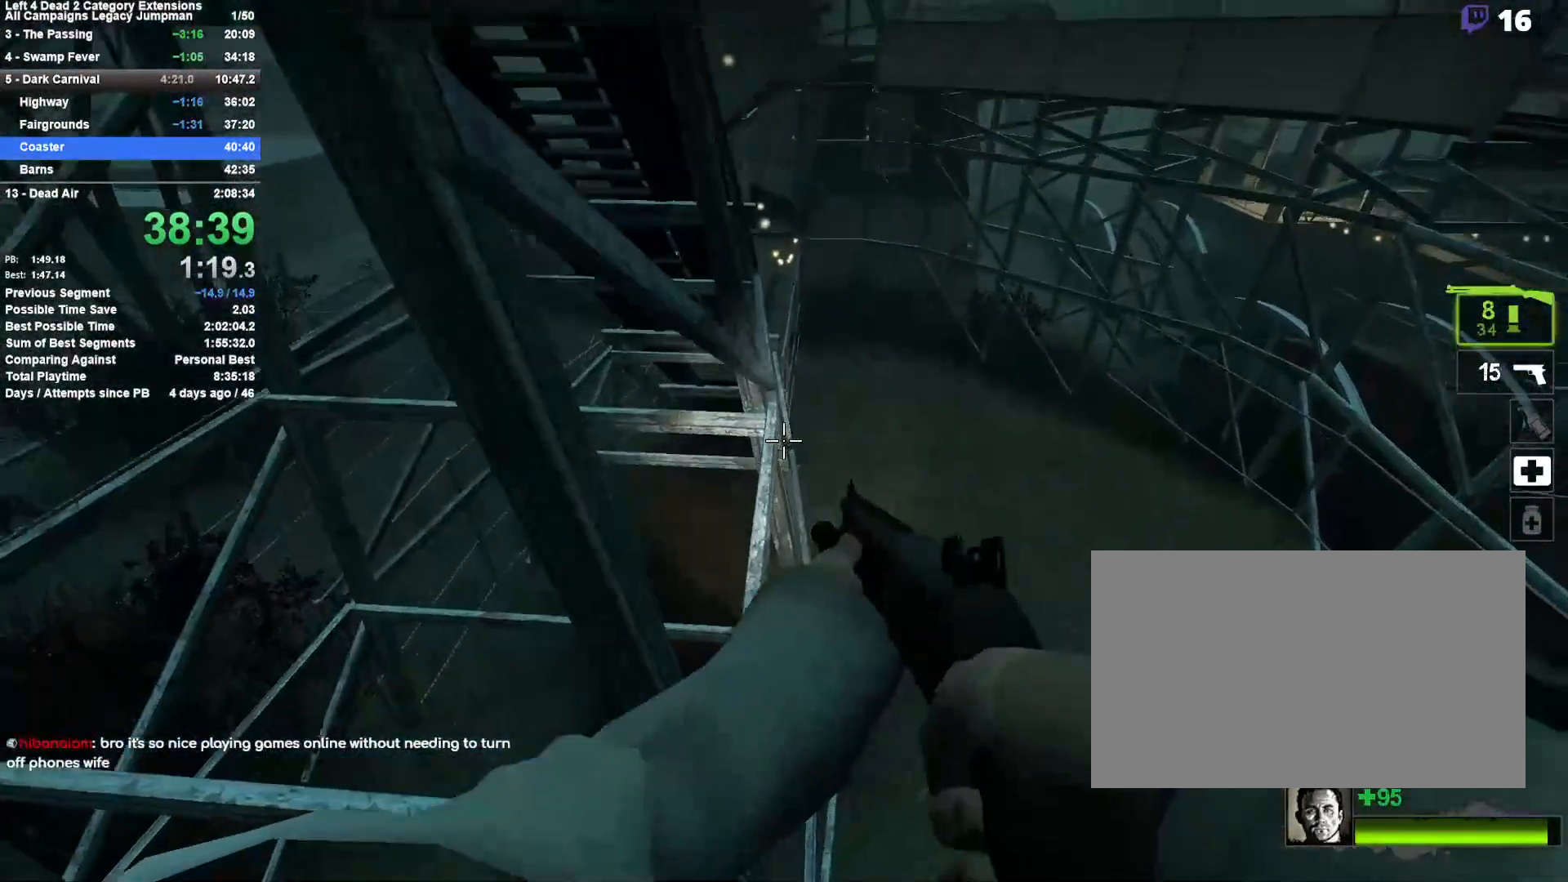
{"keys": ["a", "s"], "mouse": [], "events": [[250, "s", "down"], [383, "space", "up"], [483, "shift", "up"]]}
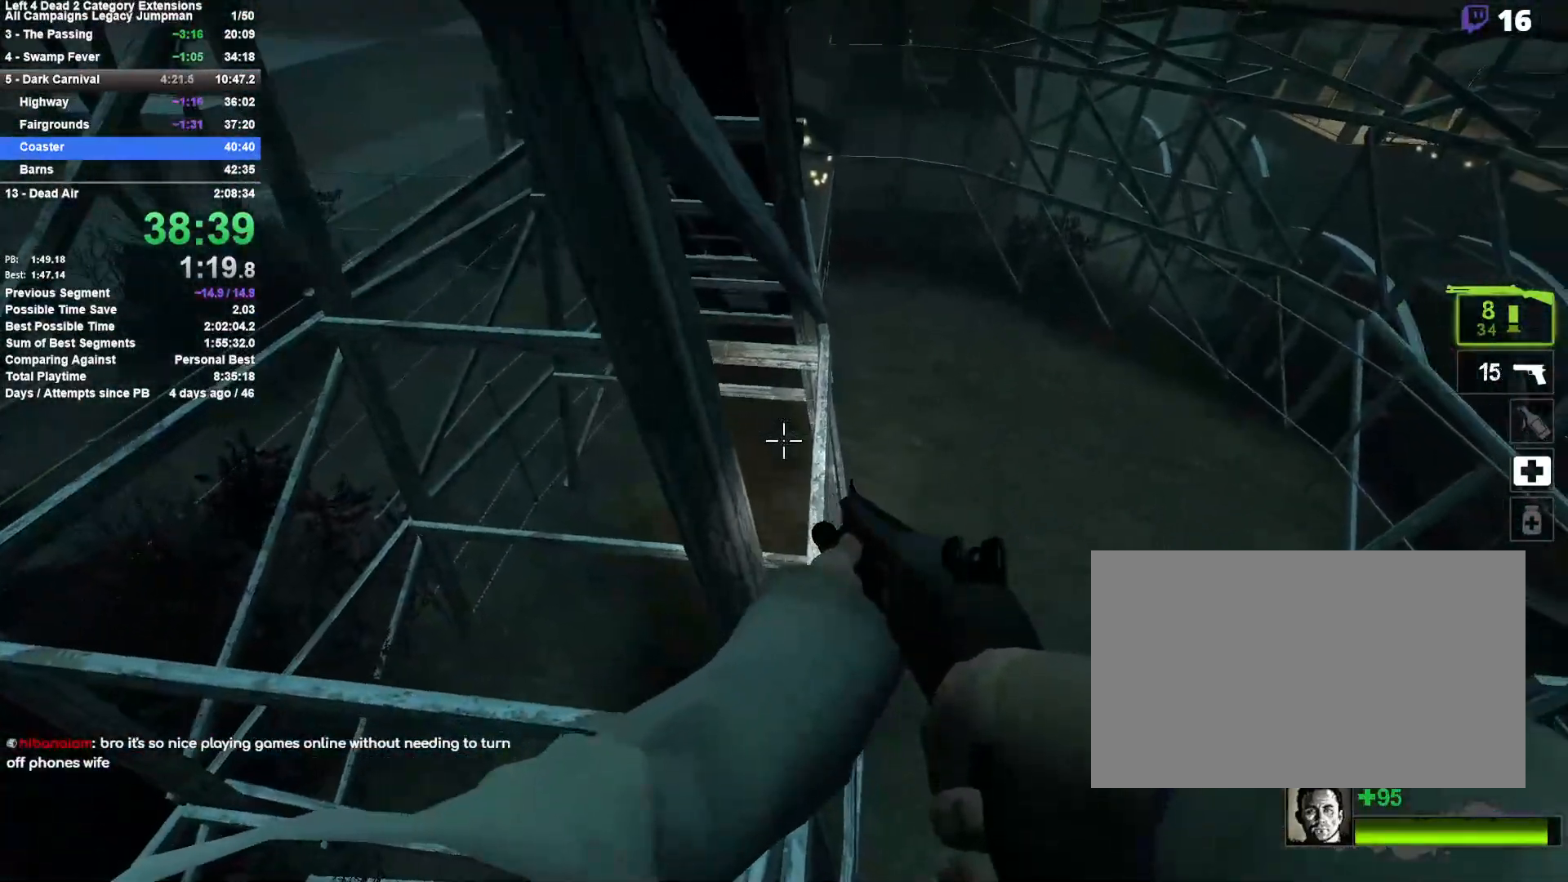
{"keys": ["w"], "mouse": [], "events": [[33, "a", "up"], [267, "s", "up"], [400, "a", "down"], [450, "w", "down"], [500, "a", "up"]]}
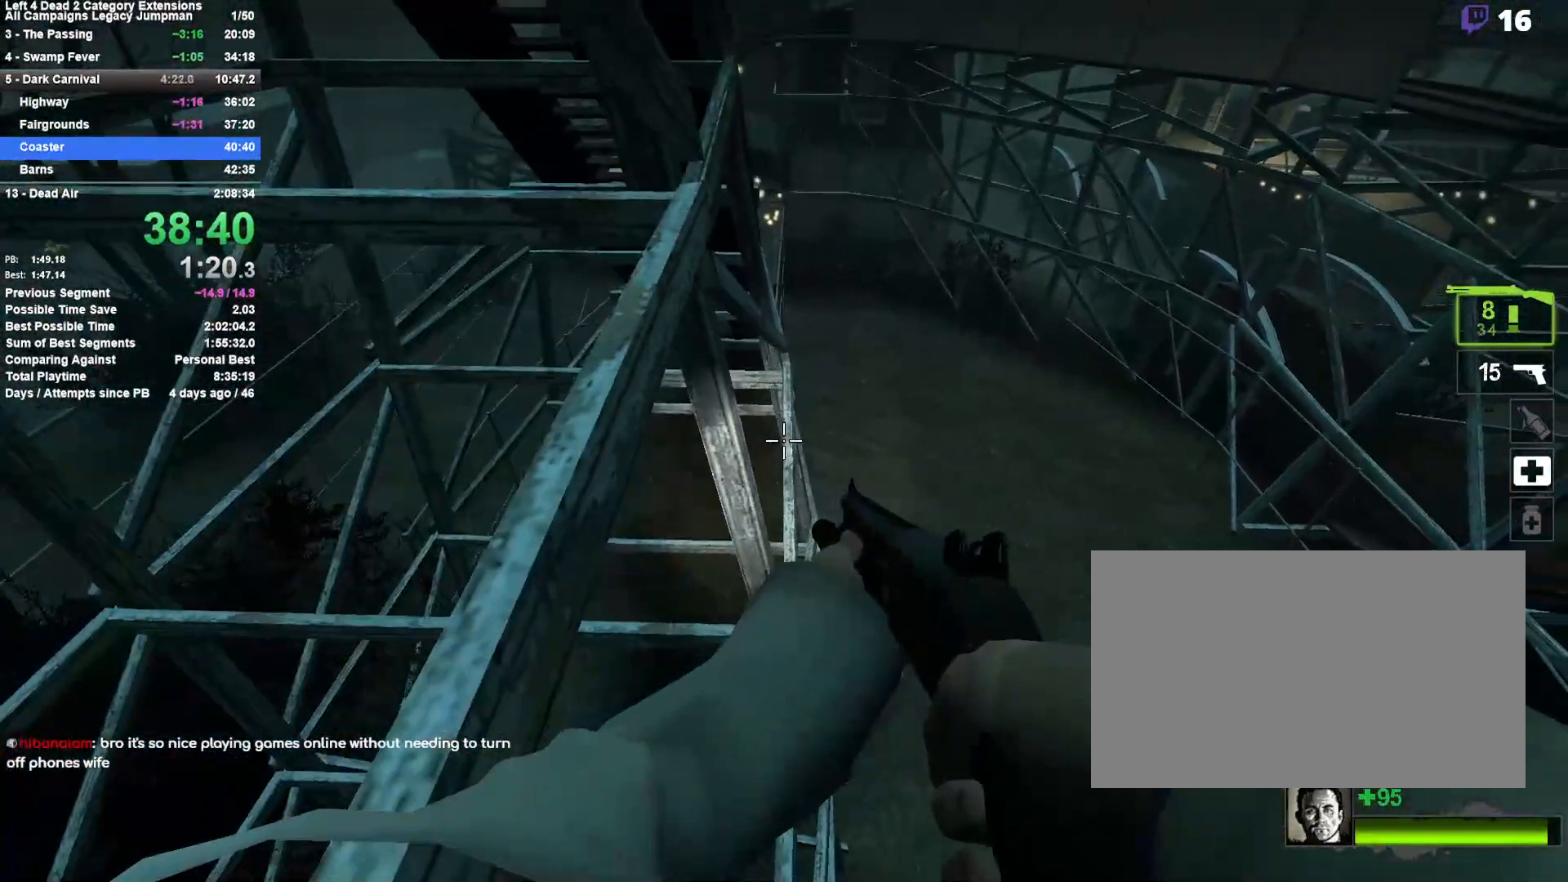
{"keys": ["w"], "mouse": [], "events": [[283, "space", "down"], [417, "space", "up"]]}
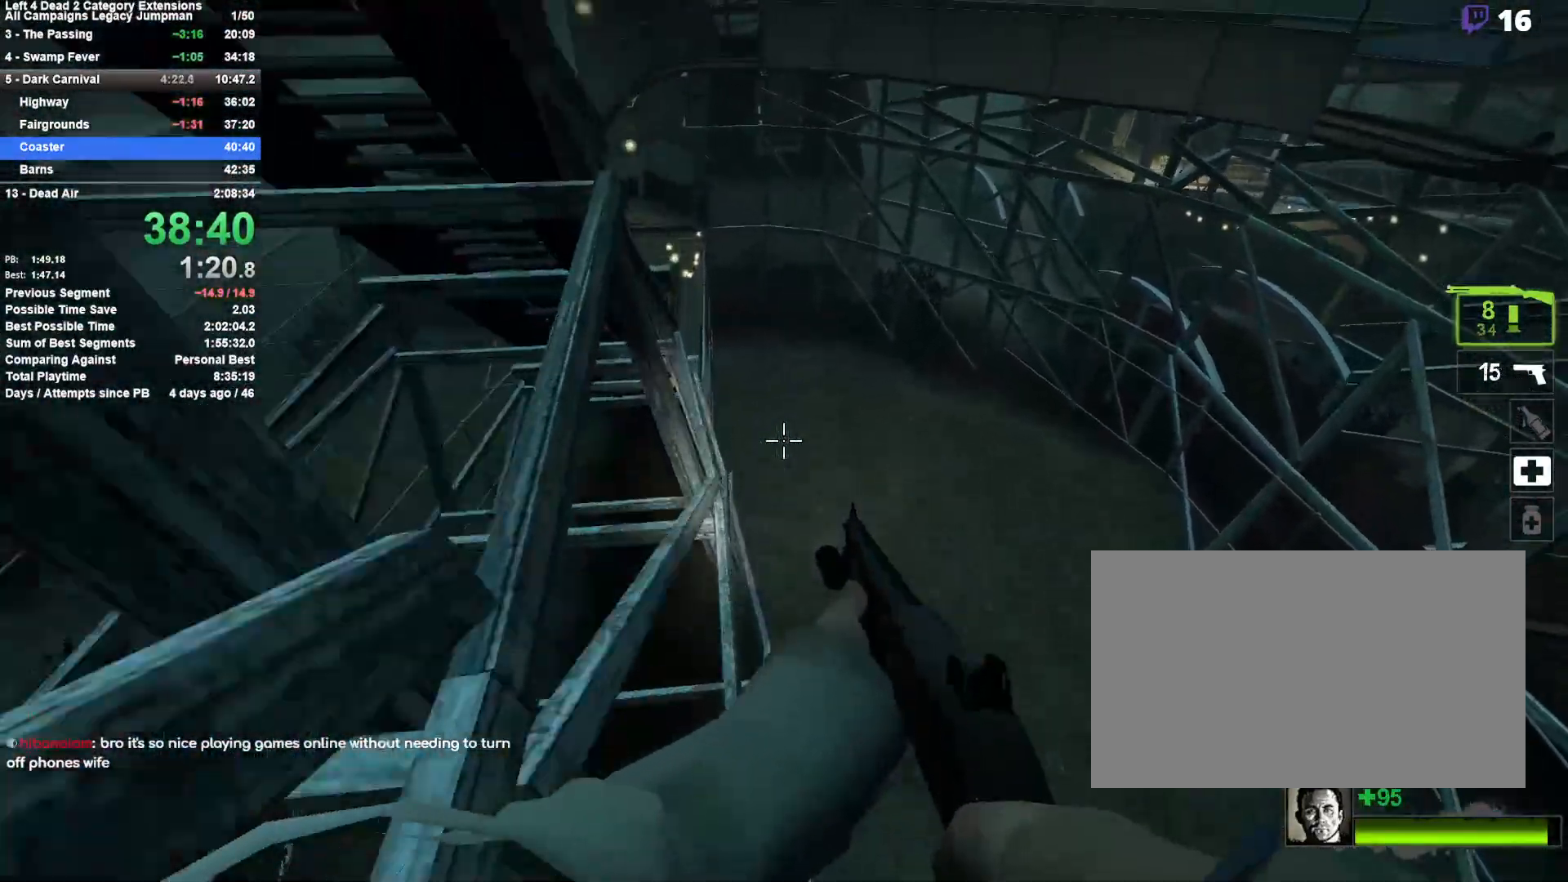
{"keys": ["a"], "mouse": [], "events": [[17, "space", "down"], [100, "a", "down"], [100, "shift", "down"], [150, "w", "up"], [200, "space", "up"], [283, "shift", "up"]]}
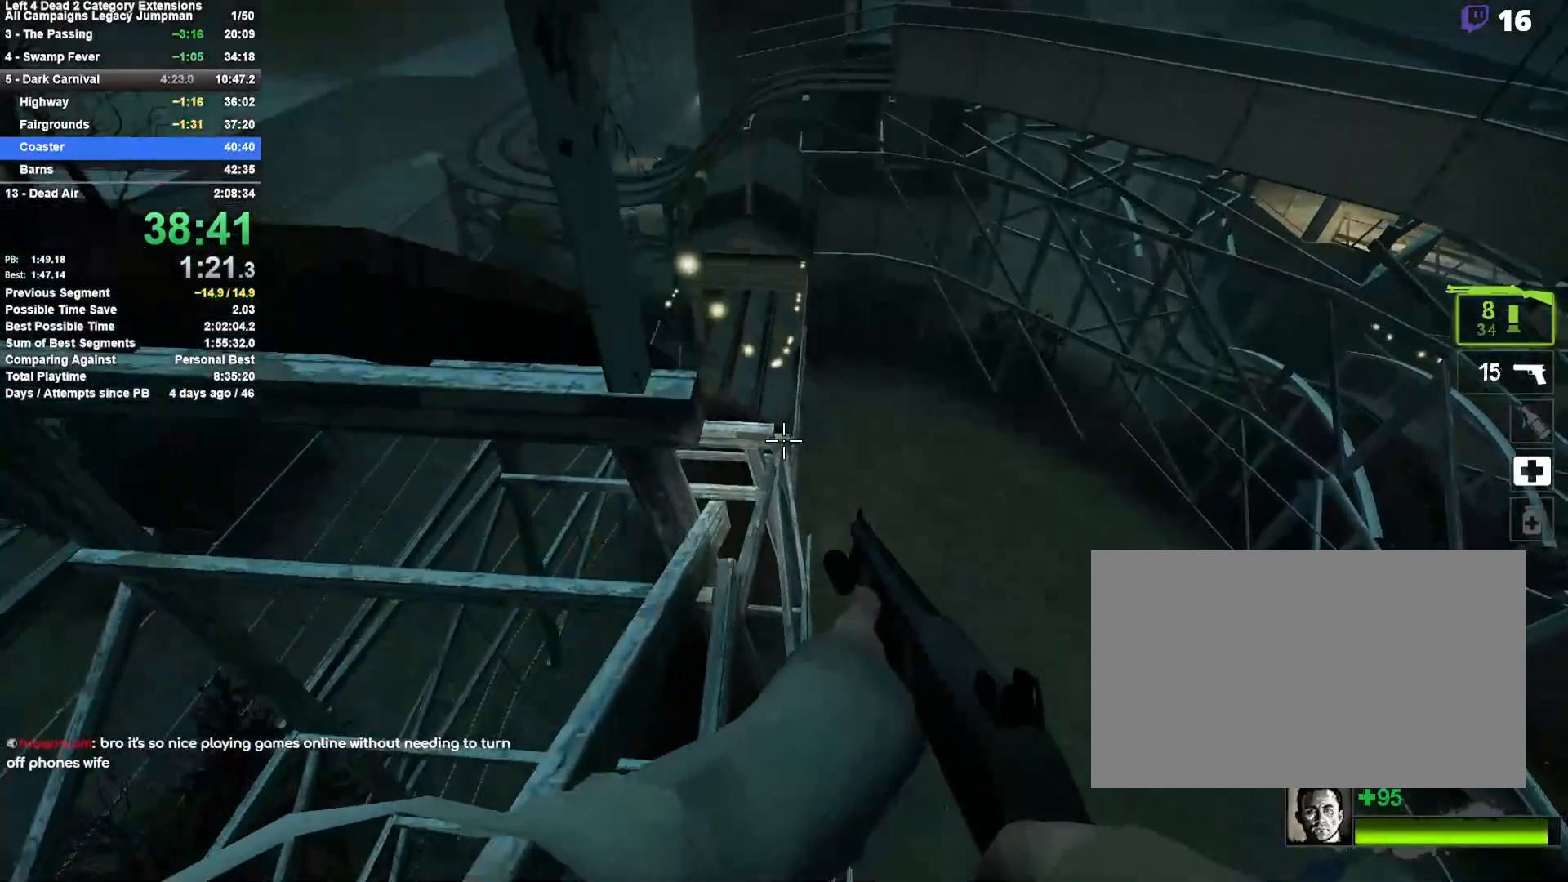
{"keys": ["a"], "mouse": [], "events": [[267, "space", "down"], [267, "w", "down"], [400, "space", "up"], [500, "w", "up"]]}
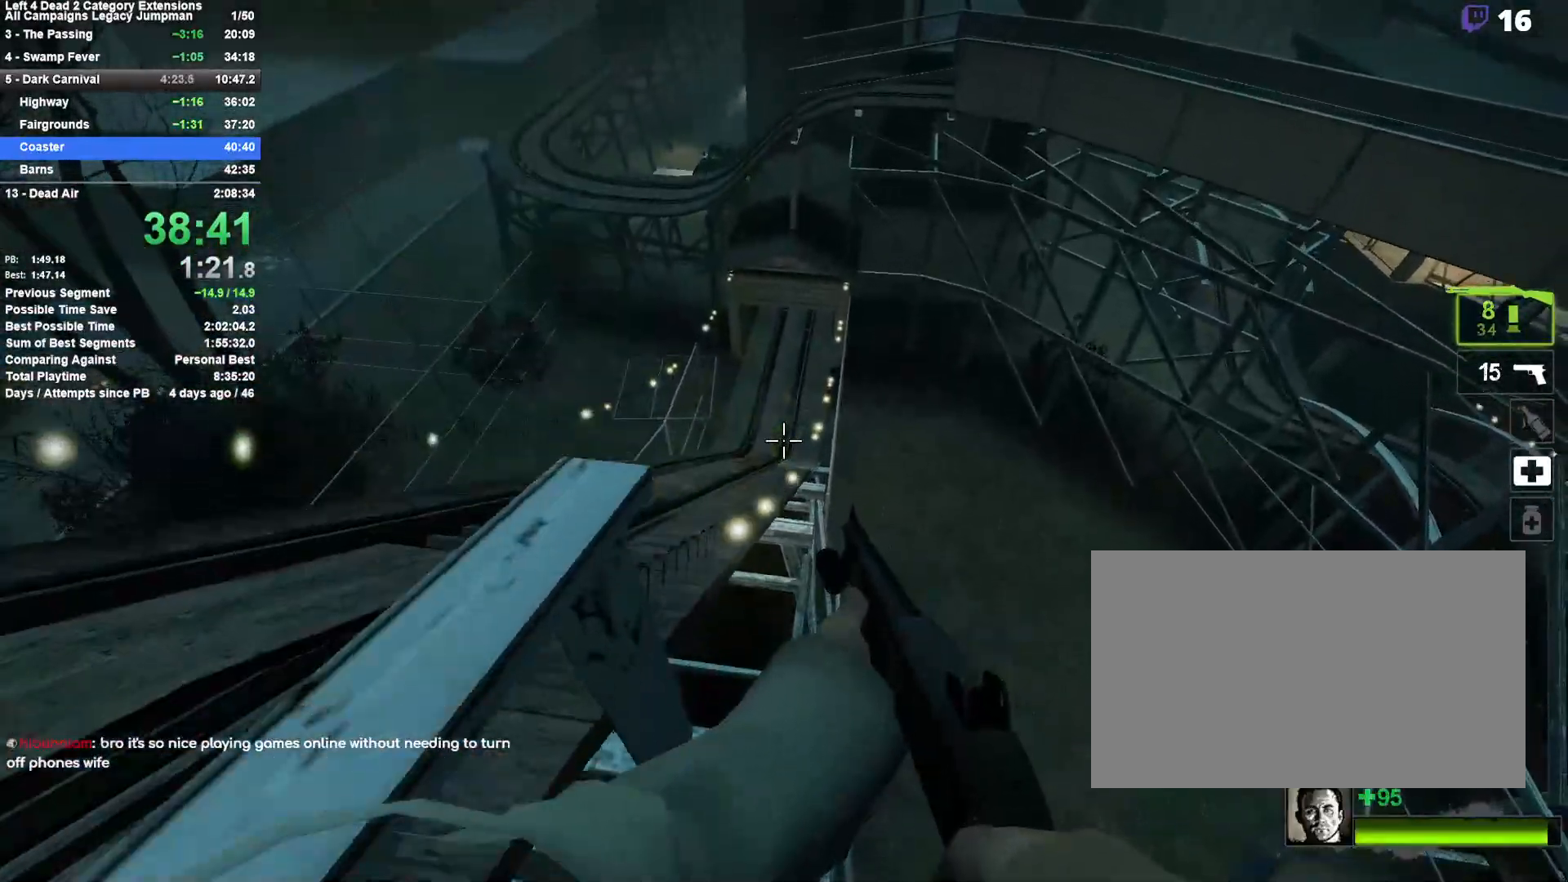
{"keys": ["w"], "mouse": [], "events": [[33, "w", "down"], [183, "a", "up"]]}
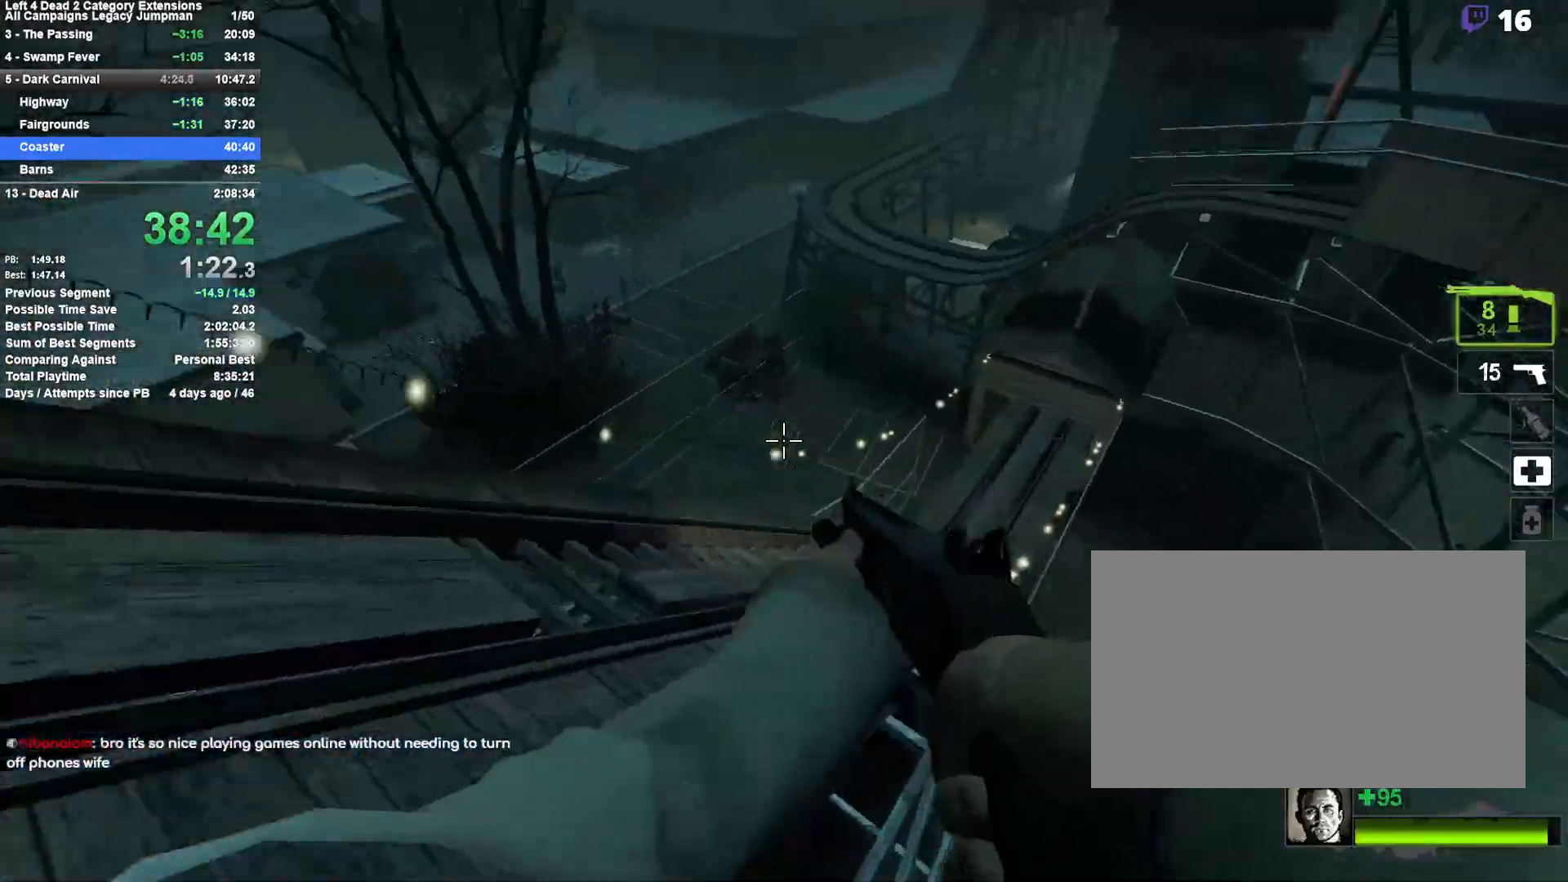
{"keys": ["w"], "mouse": [], "events": [[250, "d", "down"], [433, "d", "up"]]}
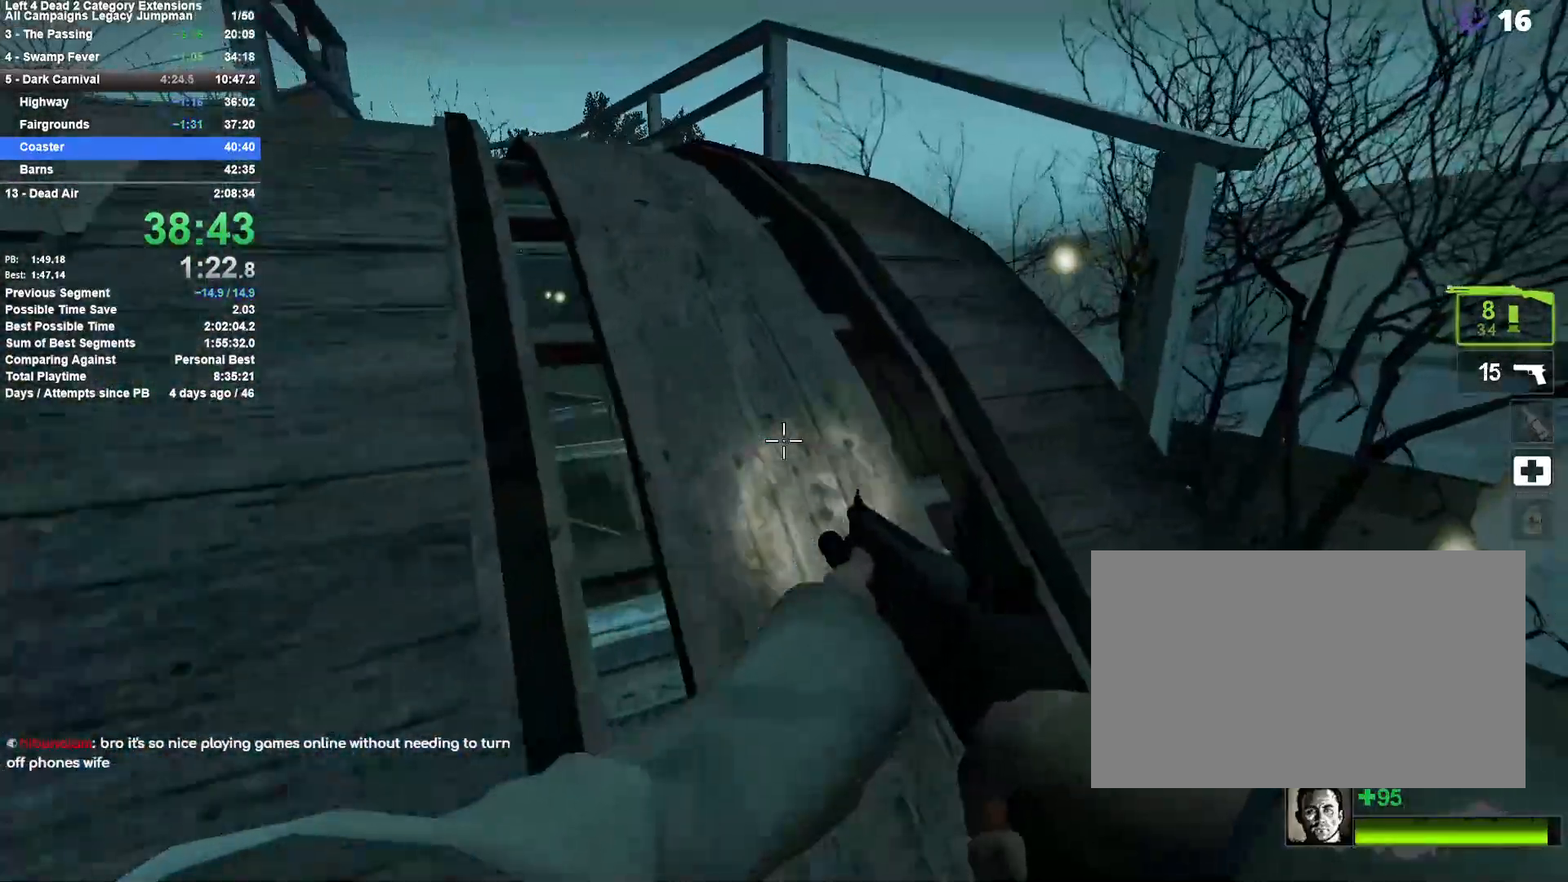
{"keys": ["w"], "mouse": [], "events": []}
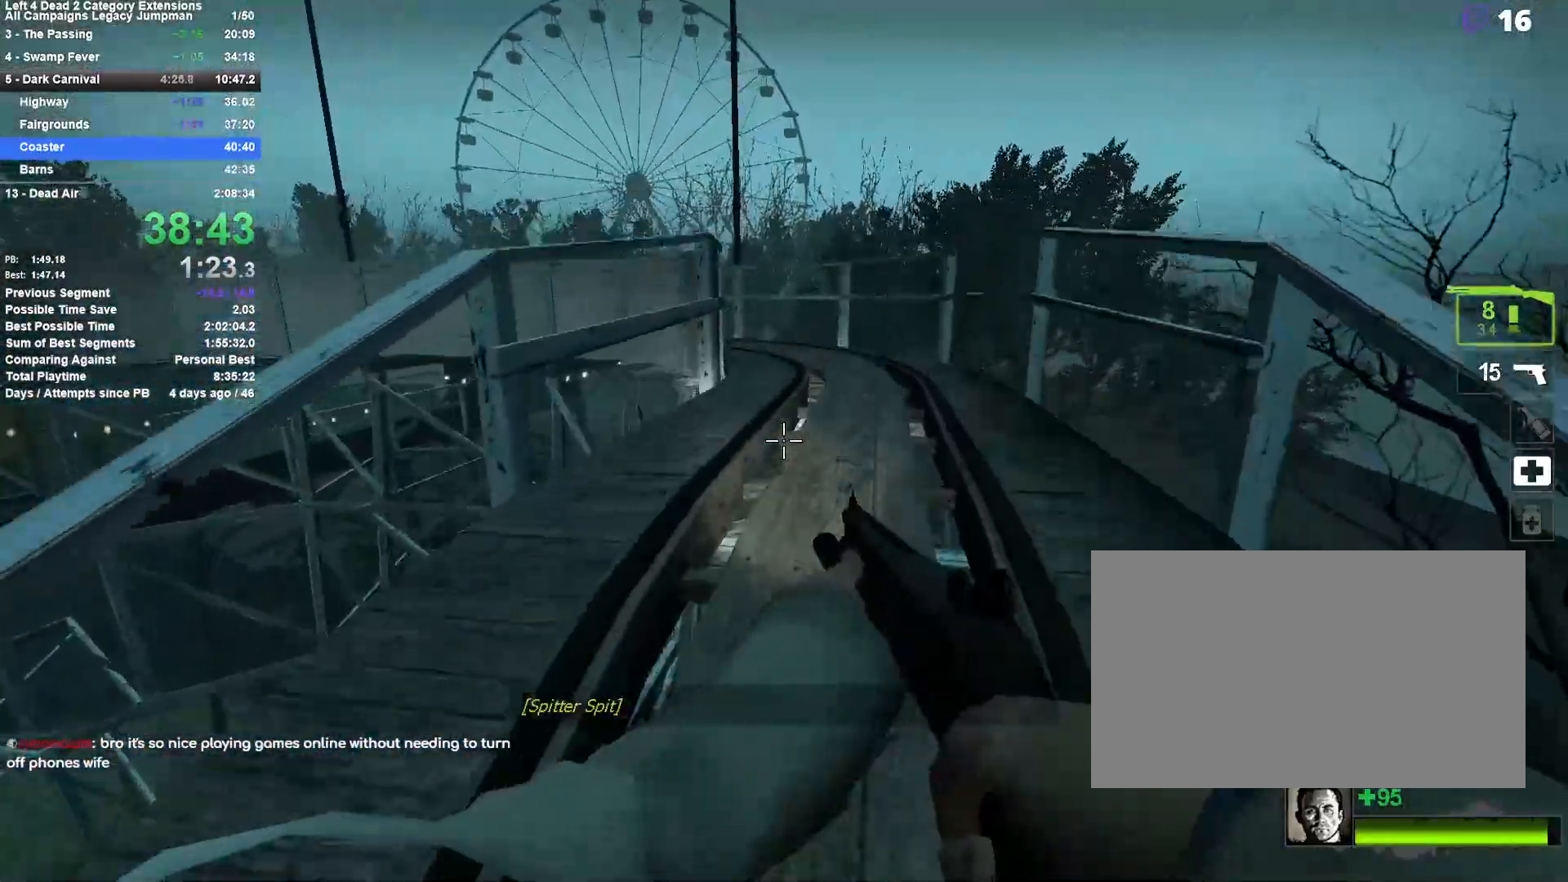
{"keys": ["w"], "mouse": [], "events": [[367, "space", "down"], [500, "space", "up"]]}
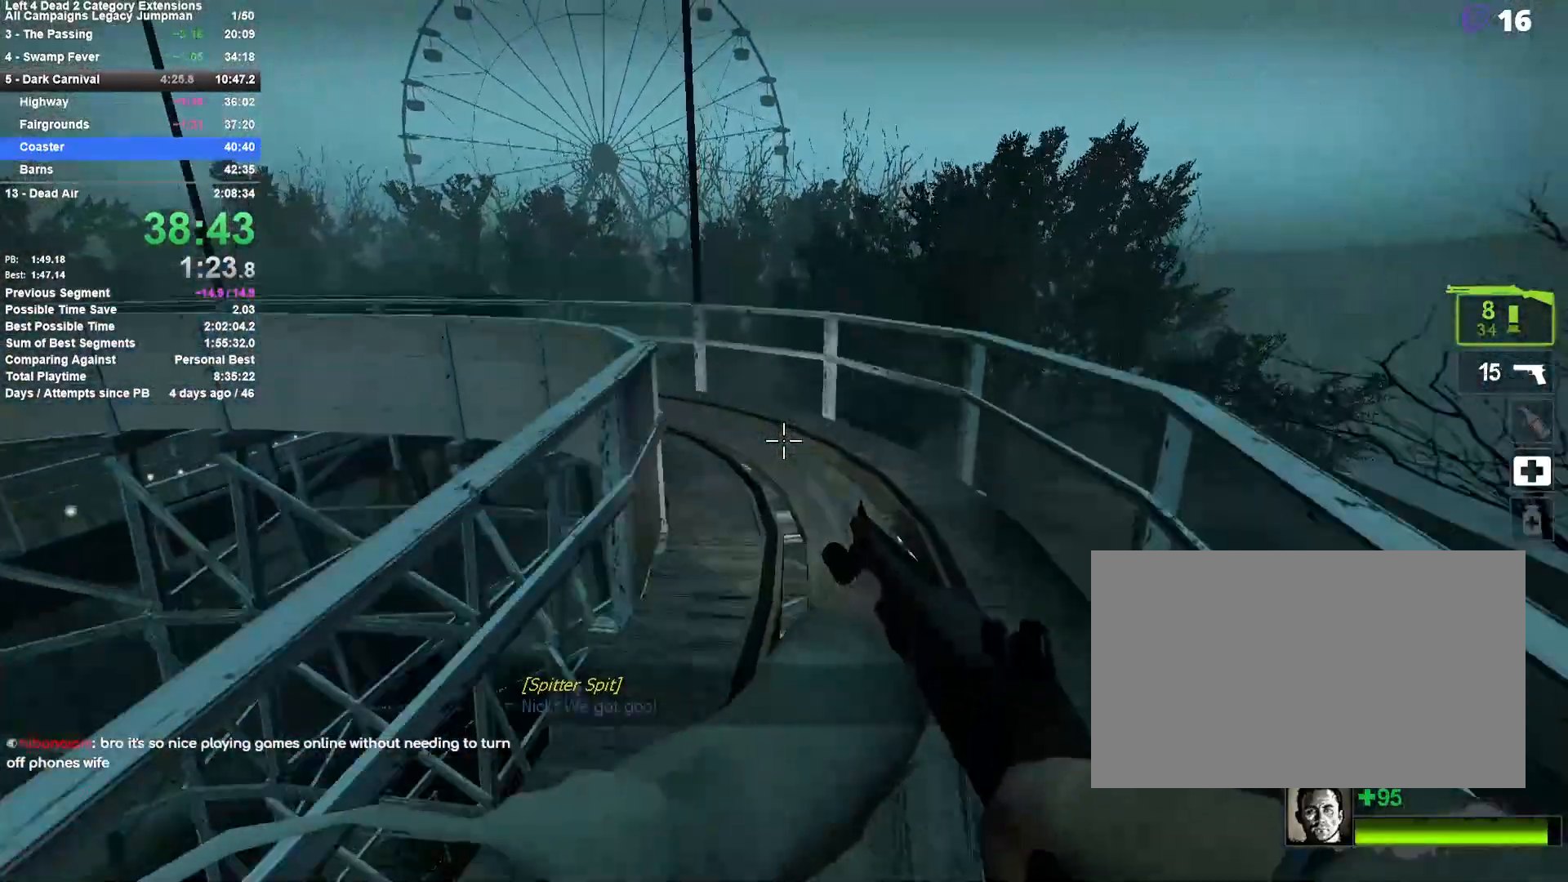
{"keys": ["a", "shift", "space"], "mouse": [], "events": [[250, "a", "down"], [250, "space", "down"], [300, "shift", "down"], [333, "w", "up"]]}
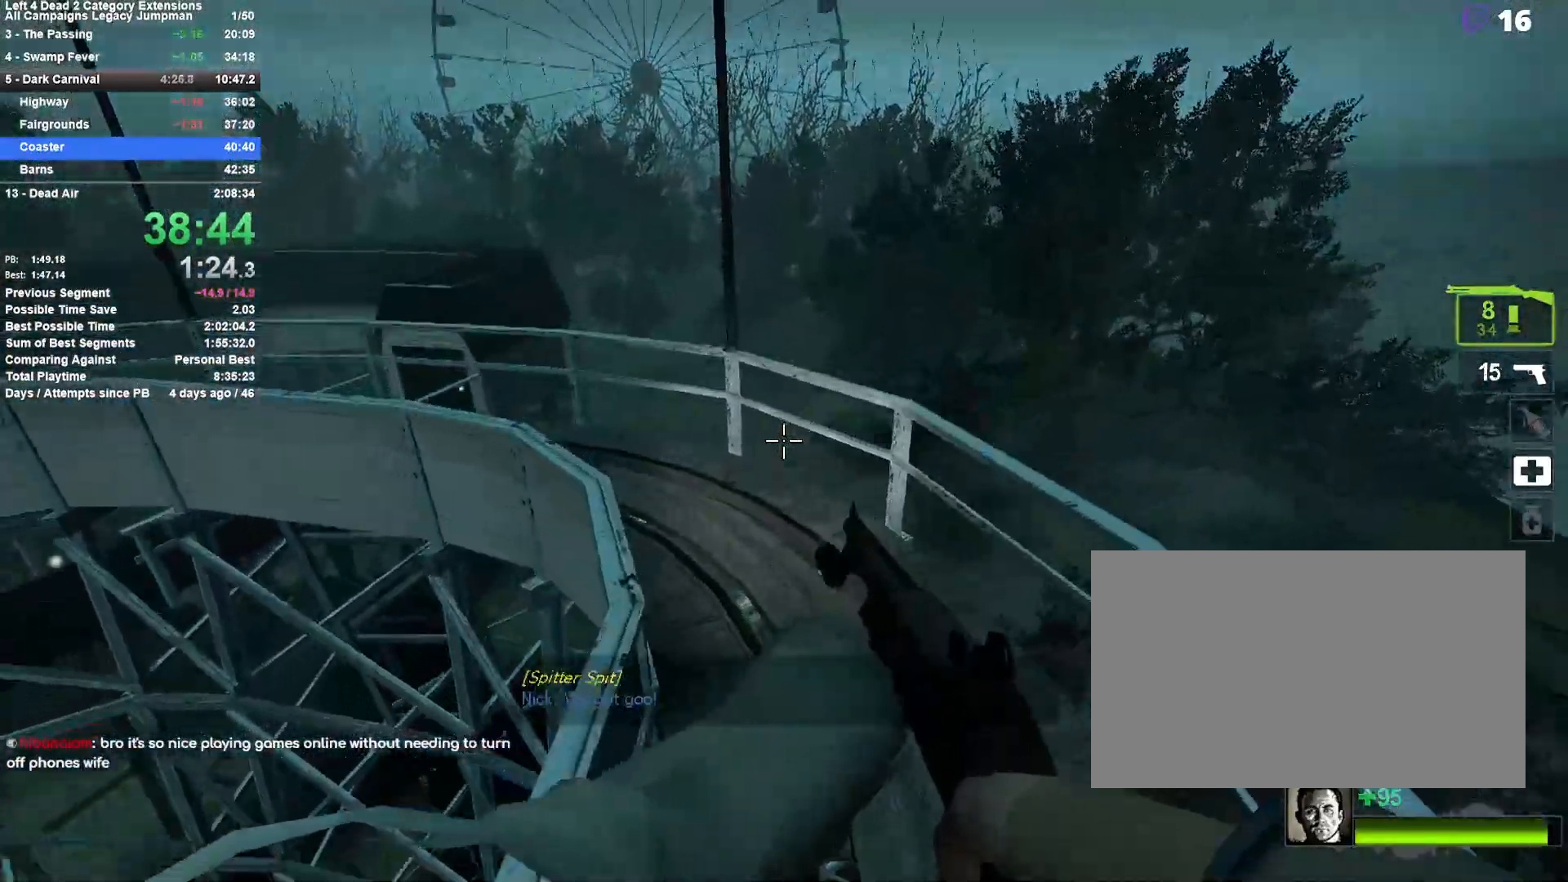
{"keys": ["a", "w"], "mouse": [], "events": [[17, "space", "up"], [117, "shift", "up"], [450, "w", "down"]]}
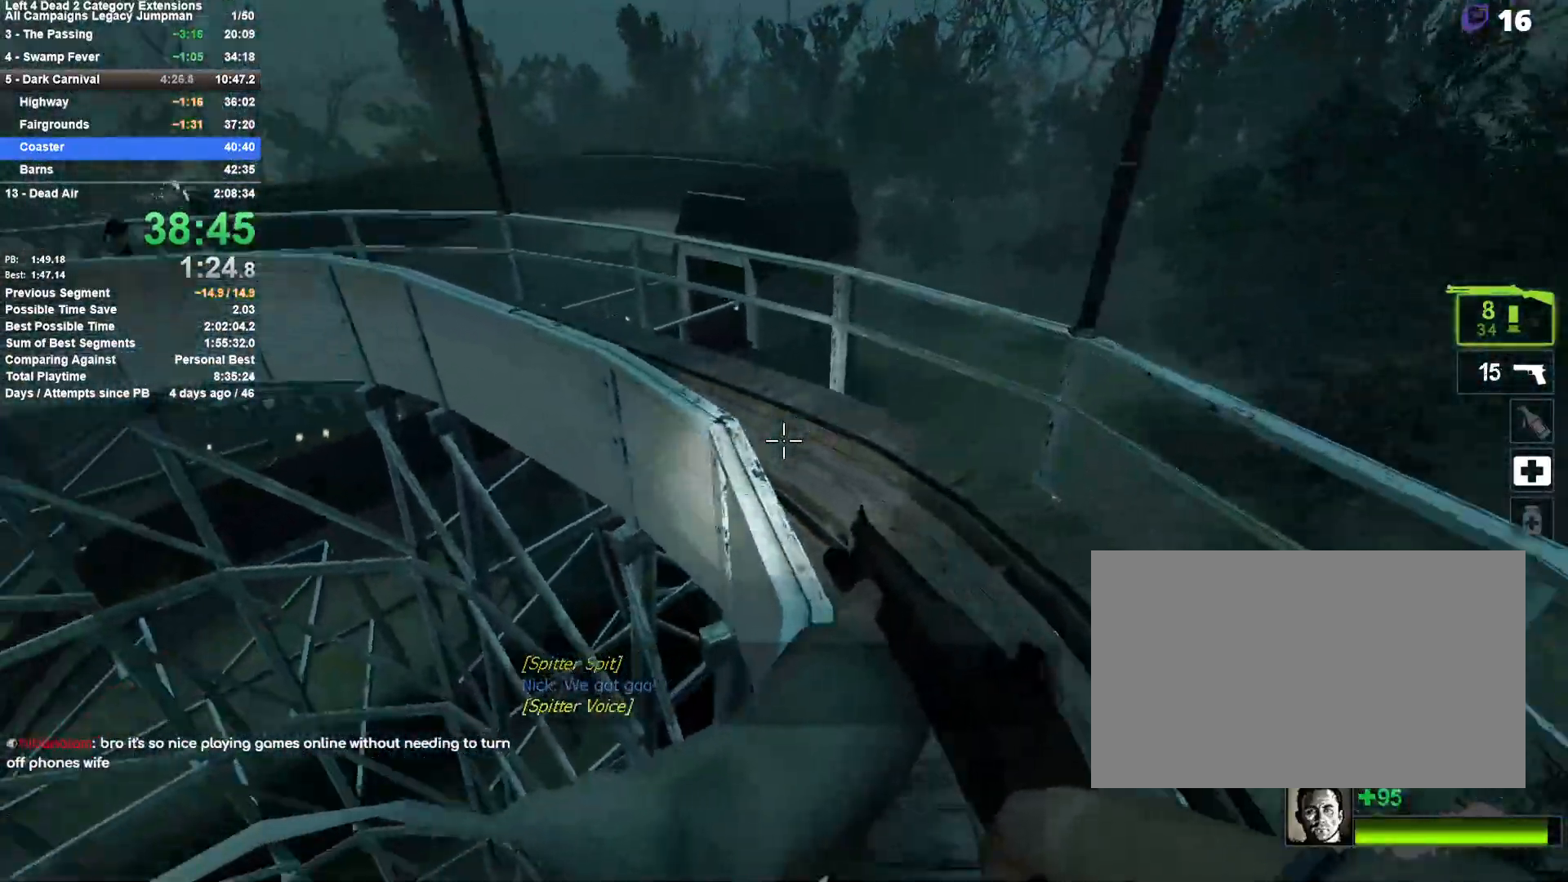
{"keys": ["w"], "mouse": [], "events": [[33, "a", "up"]]}
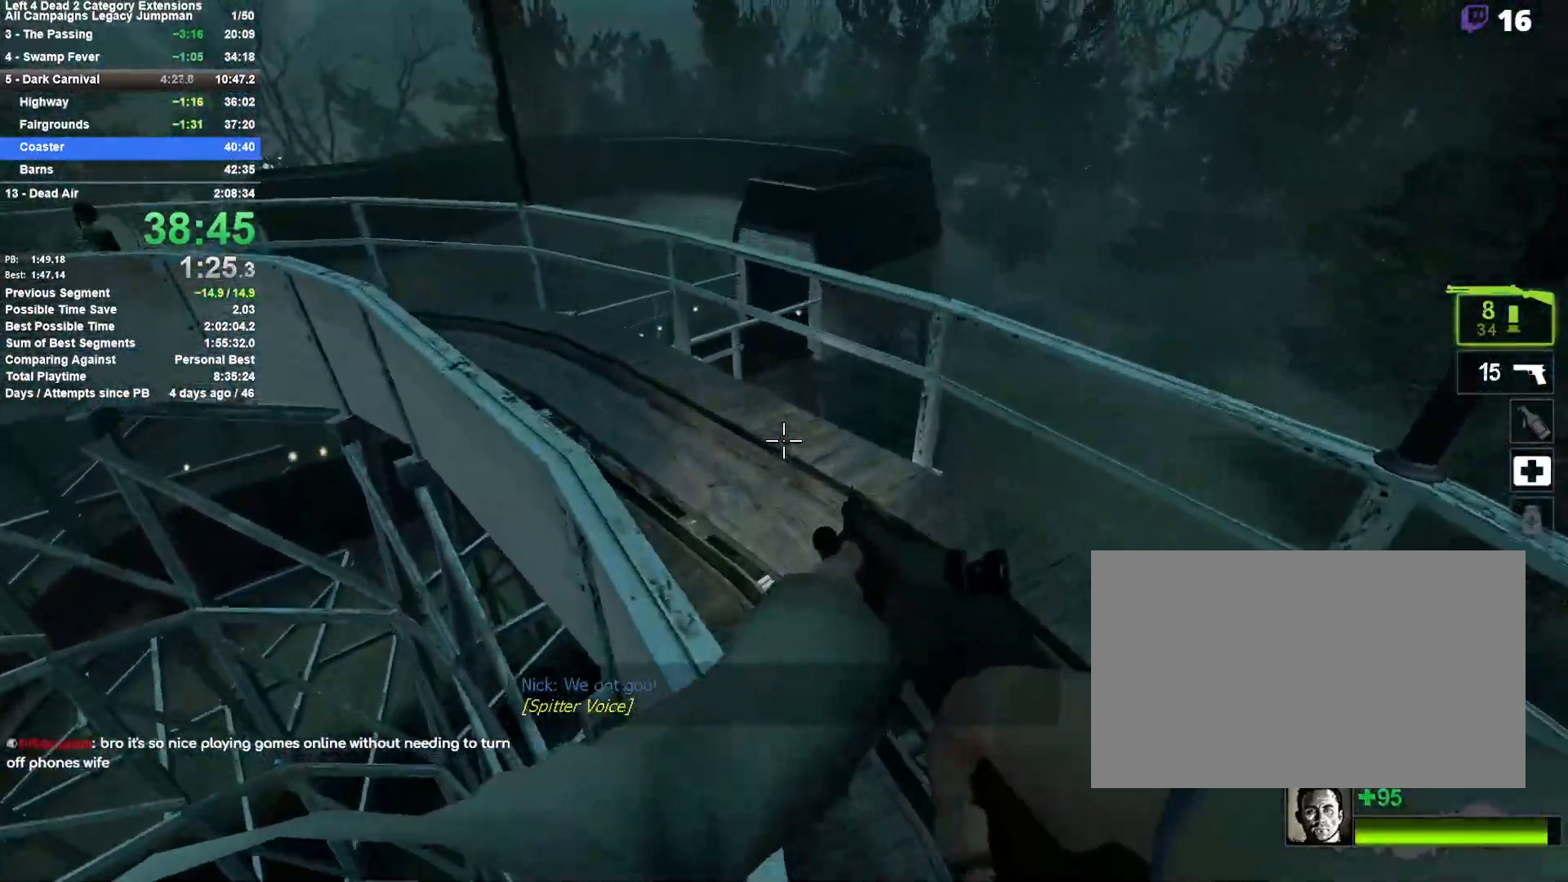
{"keys": ["a"], "mouse": [], "events": [[17, "a", "down"], [17, "space", "down"], [17, "w", "up"], [150, "space", "up"]]}
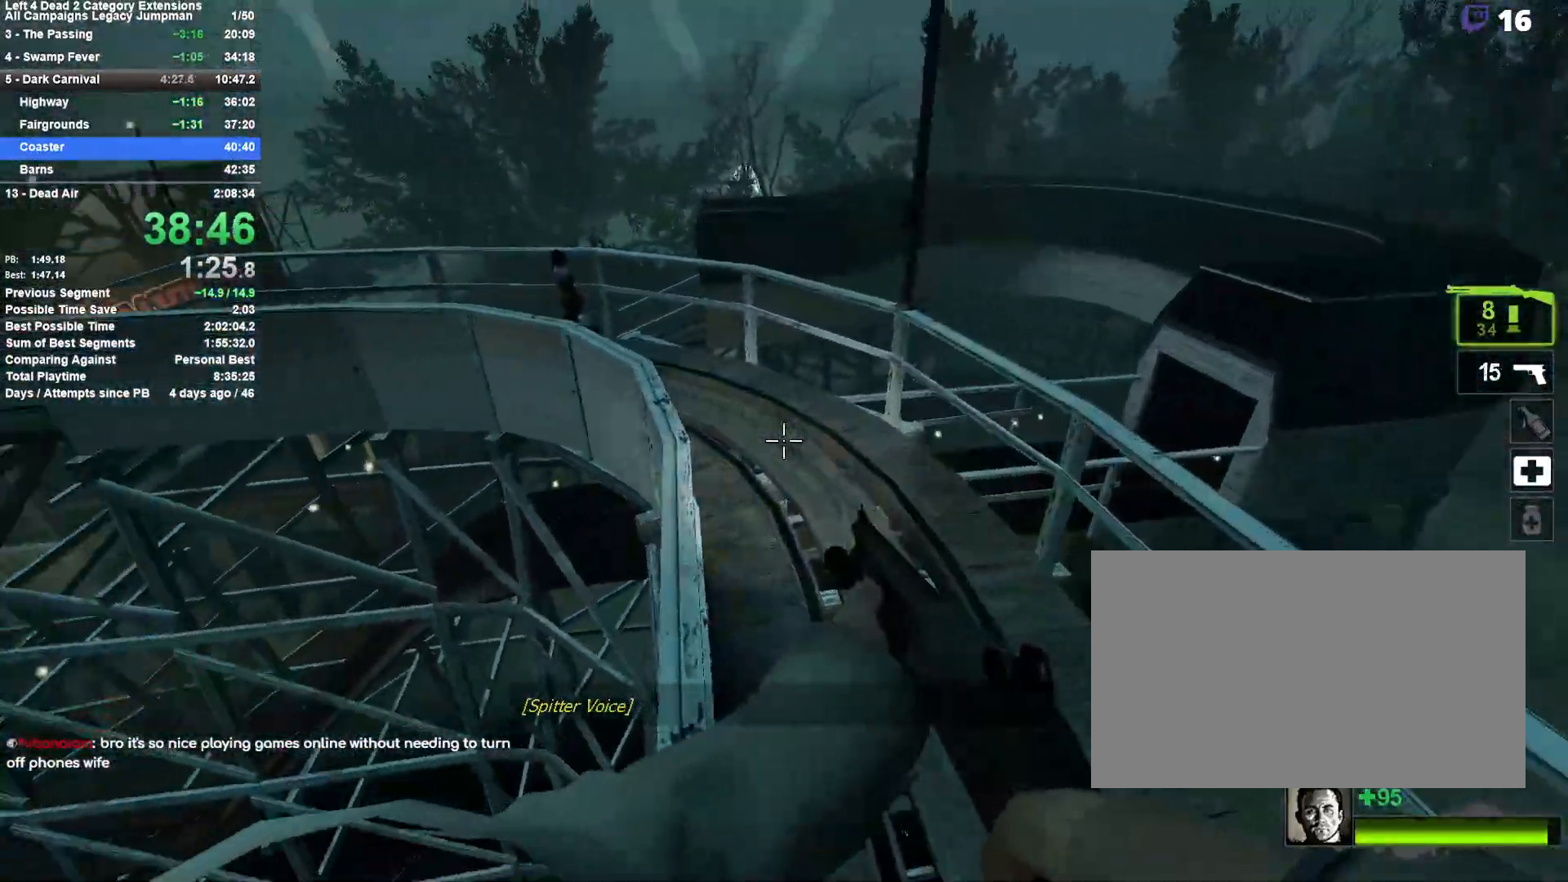
{"keys": ["a"], "mouse": [], "events": [[167, "a", "up"], [167, "d", "down"], [167, "space", "down"], [350, "space", "up"], [450, "a", "down"], [450, "d", "up"]]}
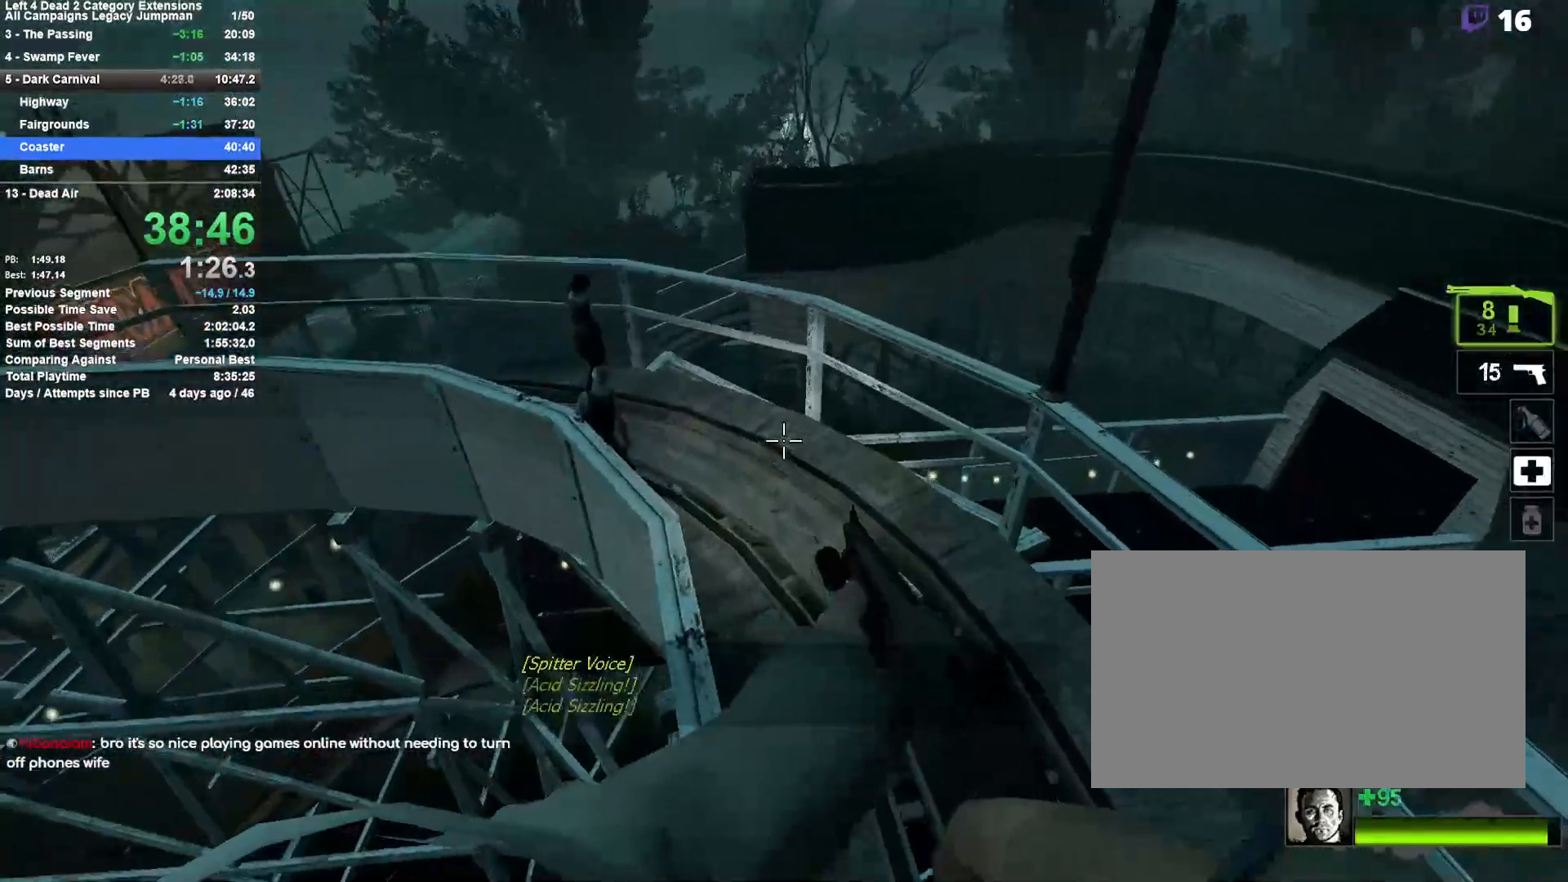
{"keys": ["a", "w"], "mouse": [], "events": [[183, "a", "up"], [183, "w", "down"], [417, "a", "down"]]}